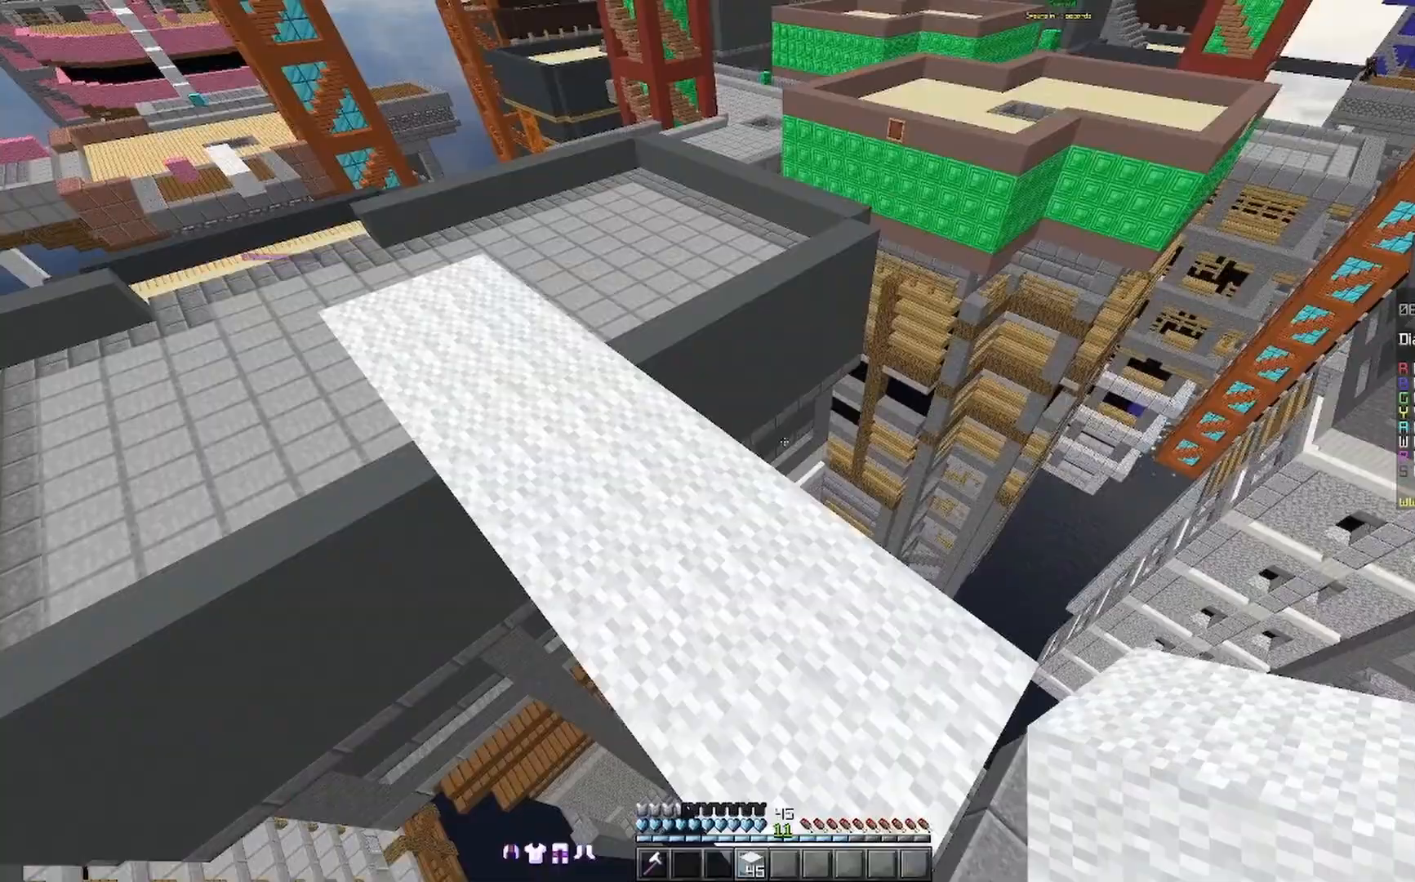
Gameplay with keyboard and mouse; each line is a JSON object with the keys and mouse buttons held at the frame after it. "events" lists presses ("down") and releases ("up") of "a", "d", "s", "space", "w", "mouse_left" and "mouse_right" between this image and that frame as [ms after this image, input, new state], when the widget could be followed in between. "mouse_left", "mouse_right" = the "left", "right" buttons of the "mouse" list. No other keys are recorded. Fast repeated clicks can show as one long hold. Mouse movement is not recorded.
{"keys": [], "mouse": [], "events": []}
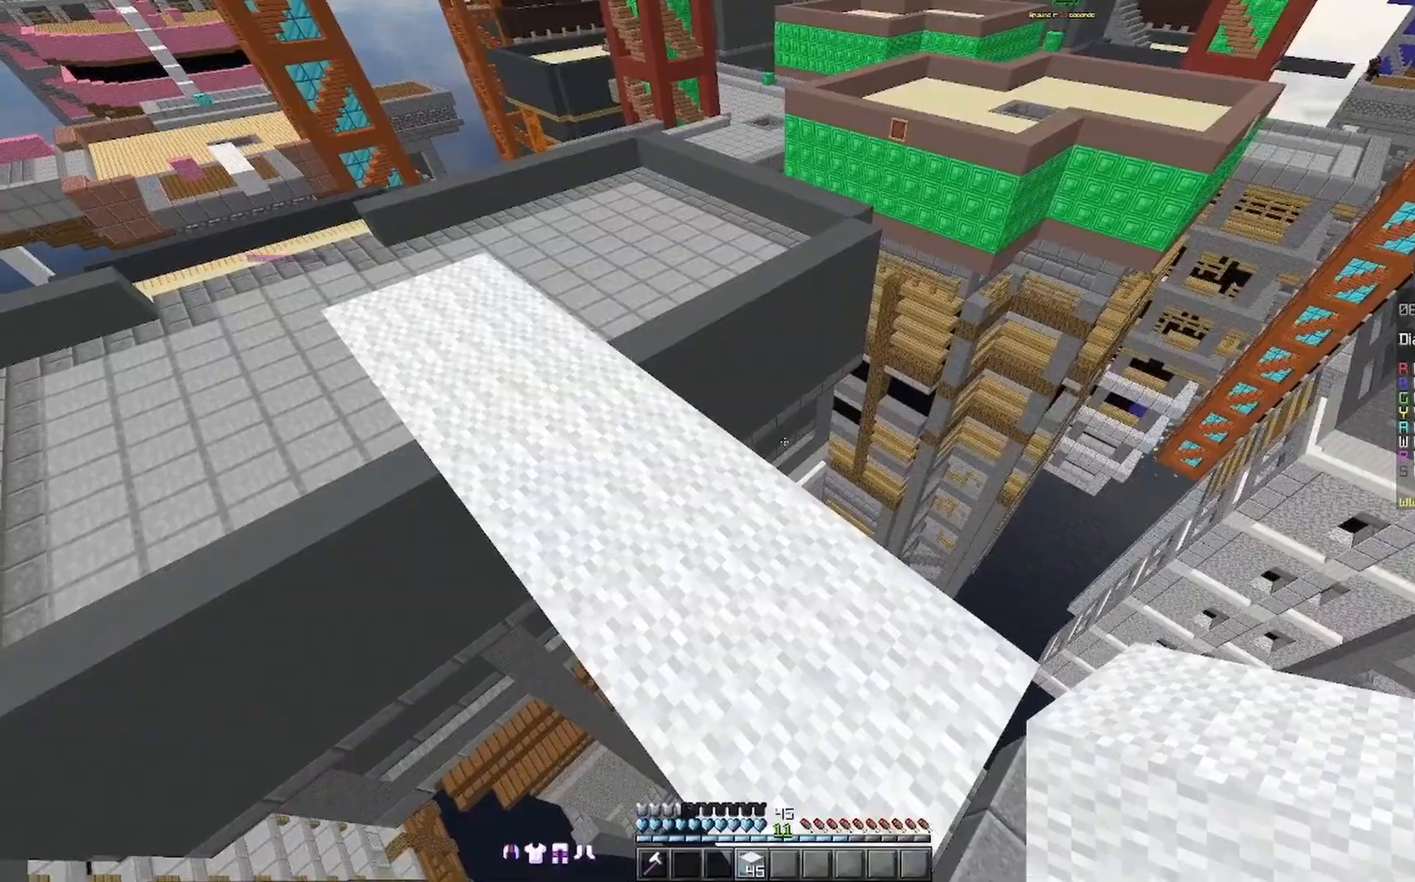
{"keys": [], "mouse": [], "events": []}
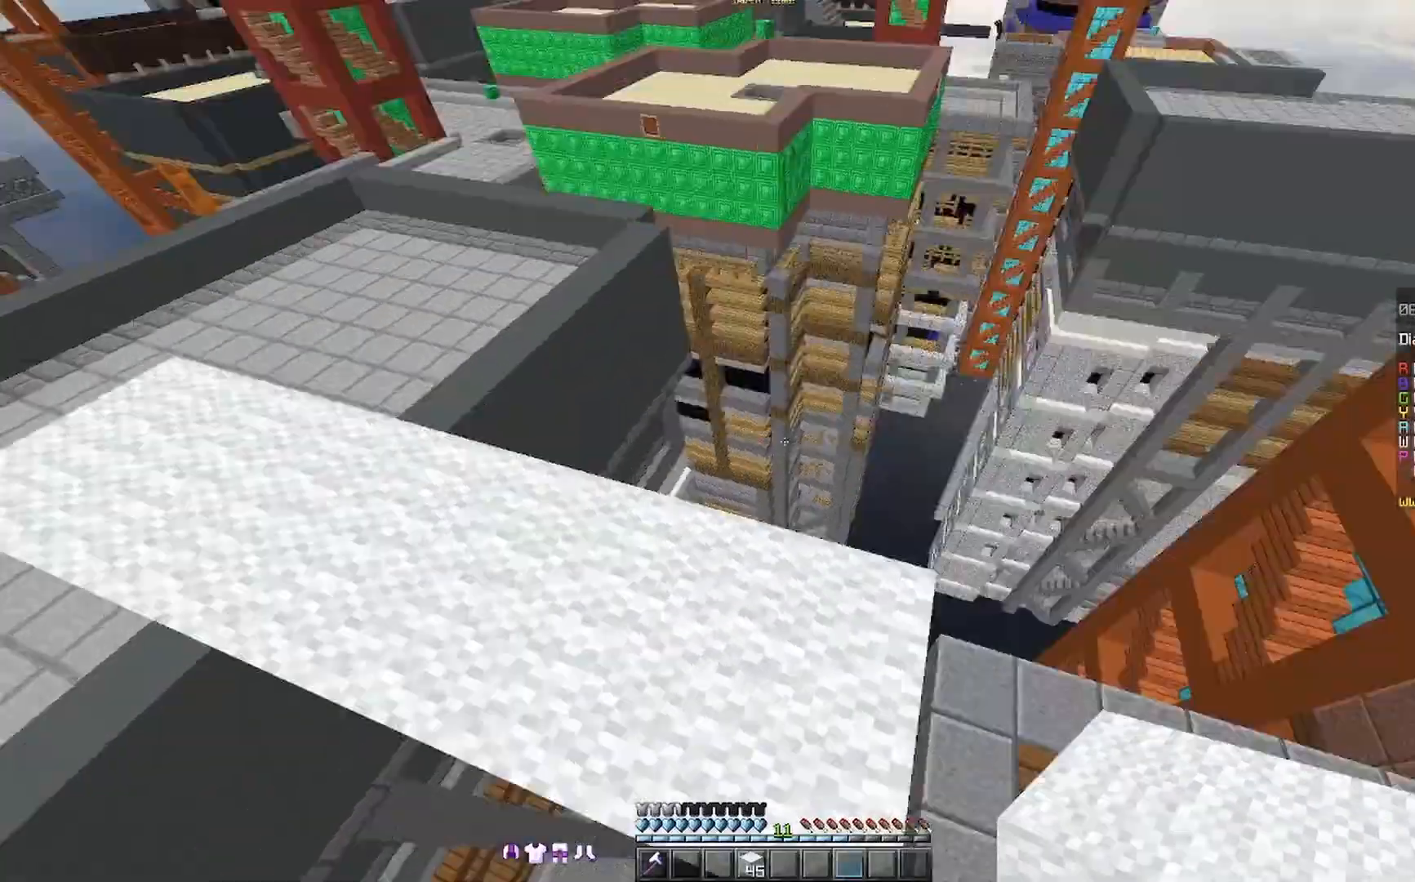
{"keys": ["space", "w"], "mouse": [], "events": [[233, "w", "down"], [400, "space", "down"]]}
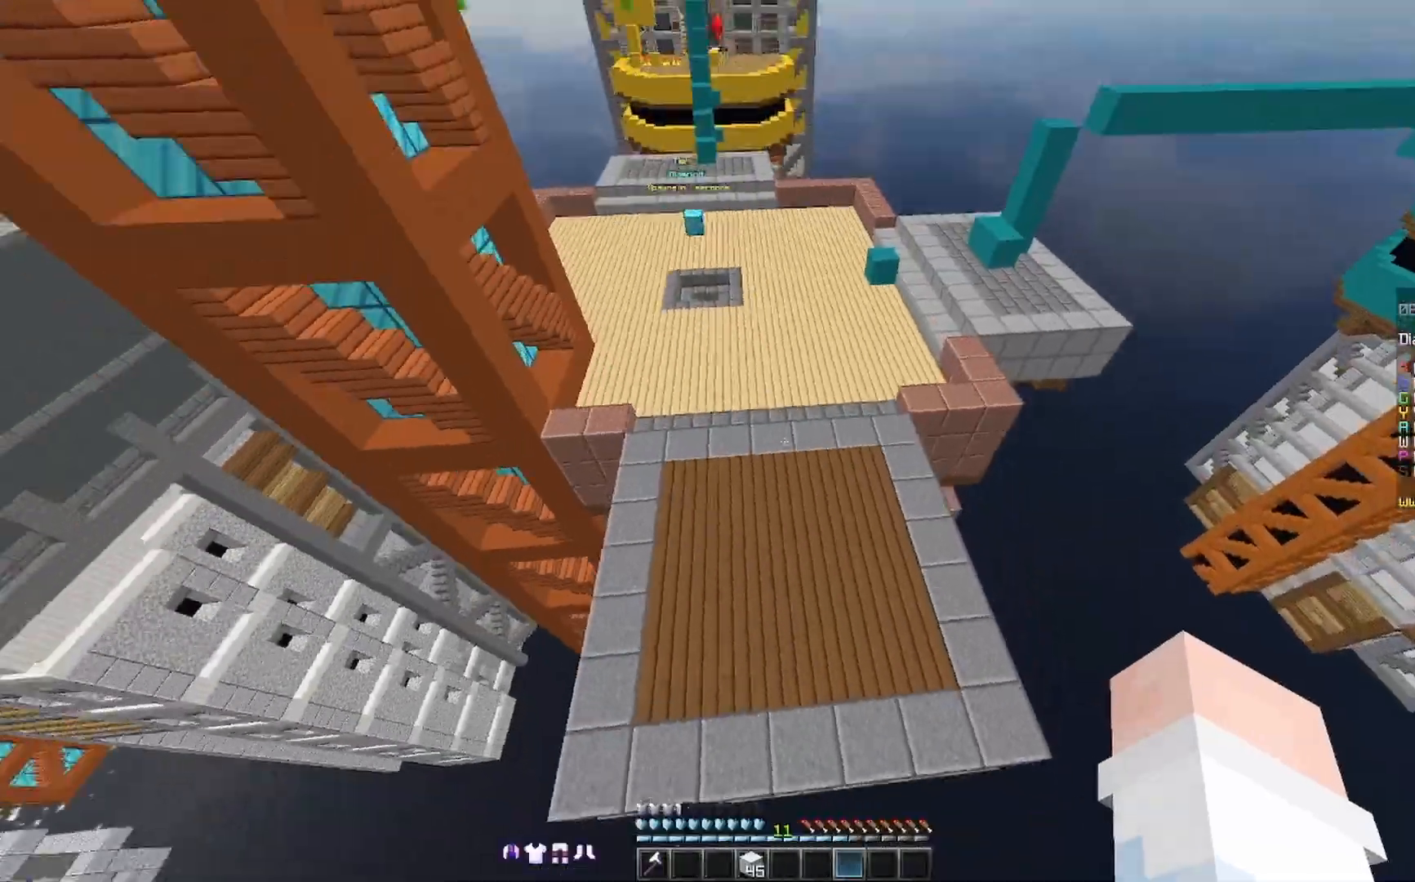
{"keys": ["w"], "mouse": [], "events": [[33, "space", "up"]]}
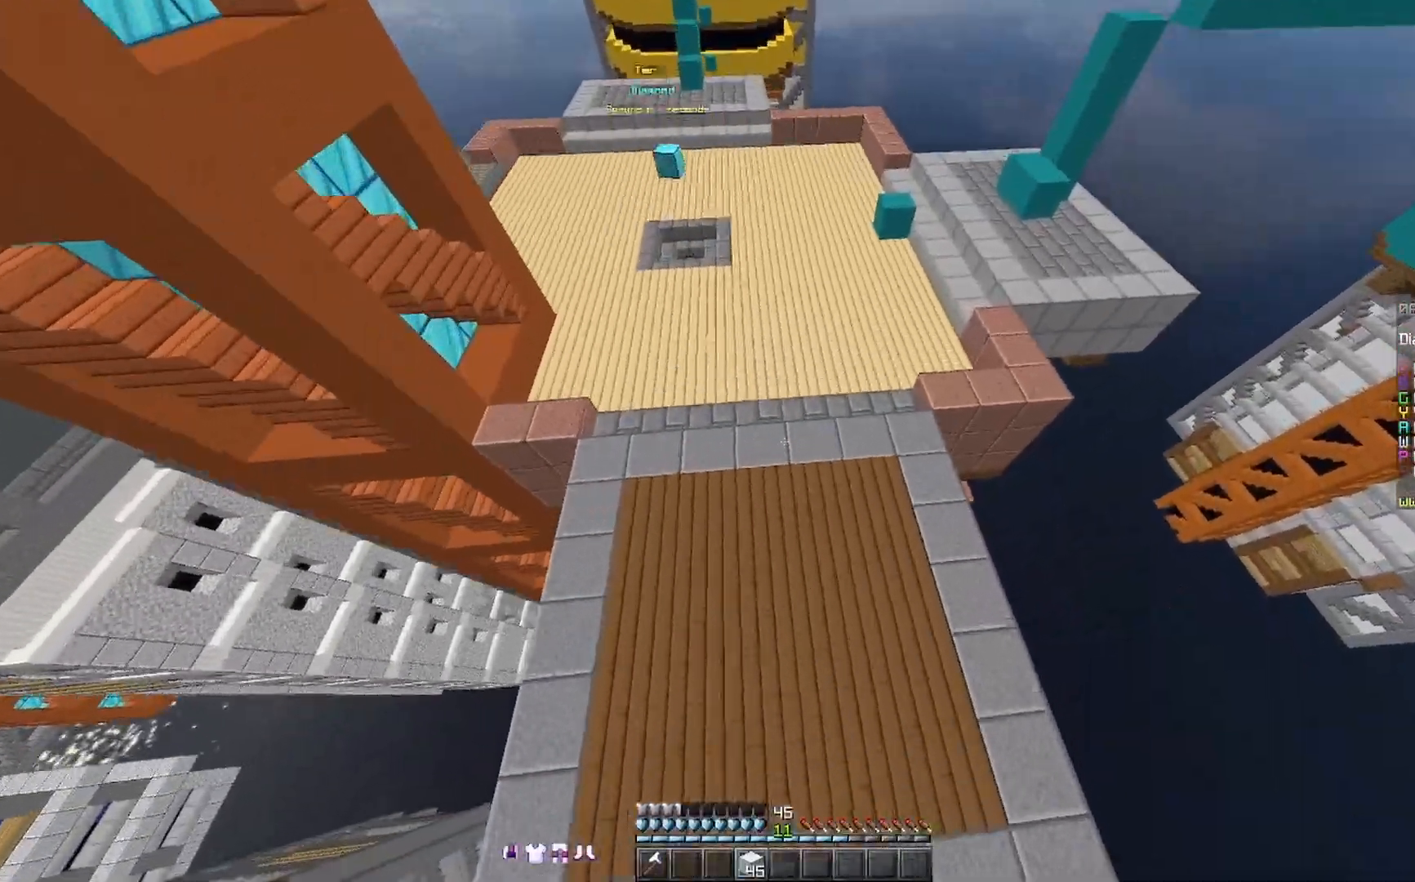
{"keys": ["a", "w"], "mouse": [], "events": [[133, "mouse_right", "down"], [200, "a", "down"], [200, "mouse_right", "up"], [300, "mouse_right", "down"], [367, "mouse_right", "up"]]}
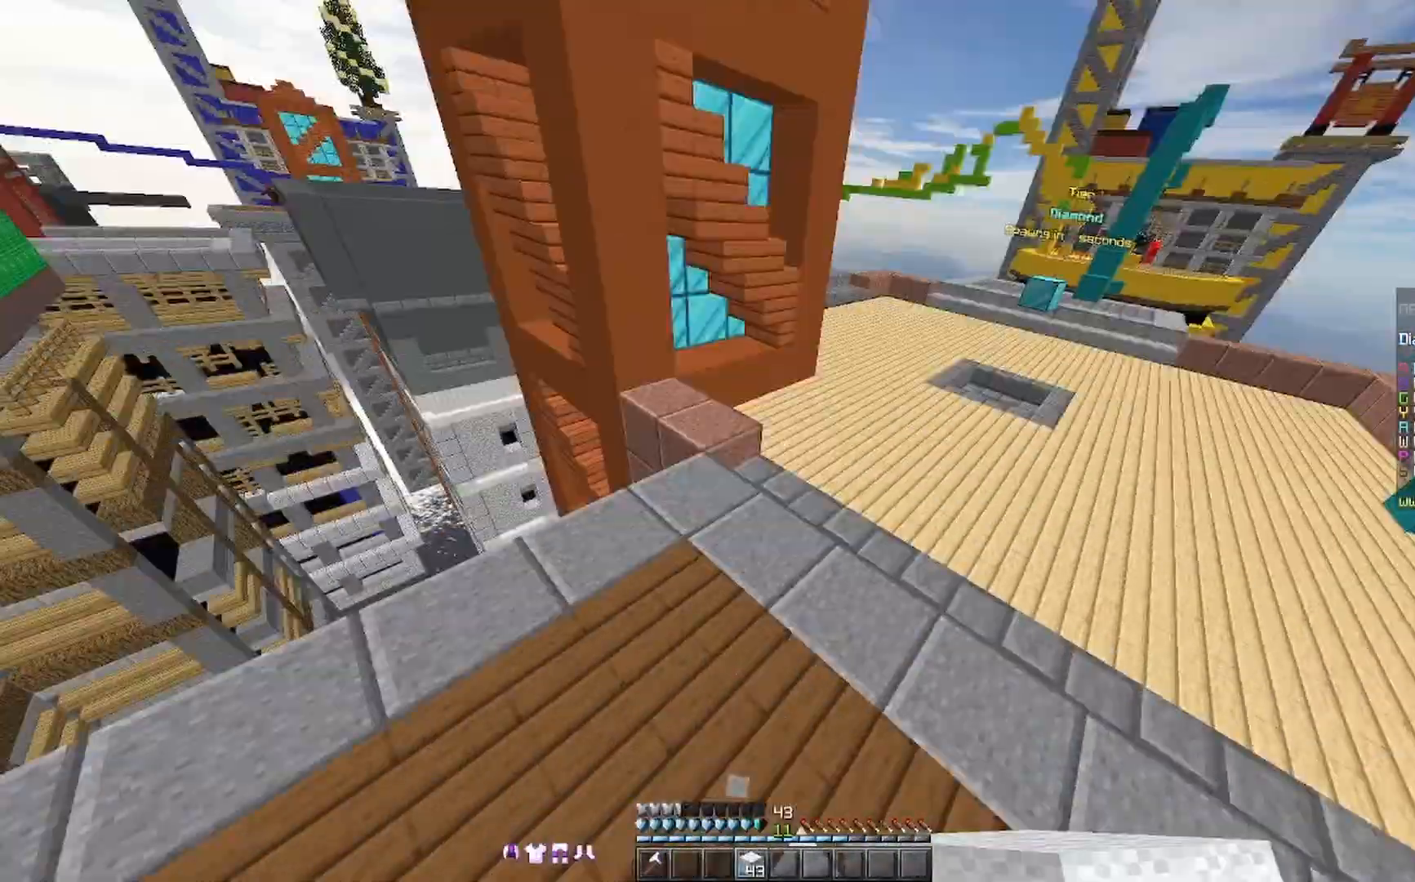
{"keys": ["w"], "mouse": [], "events": [[67, "a", "up"]]}
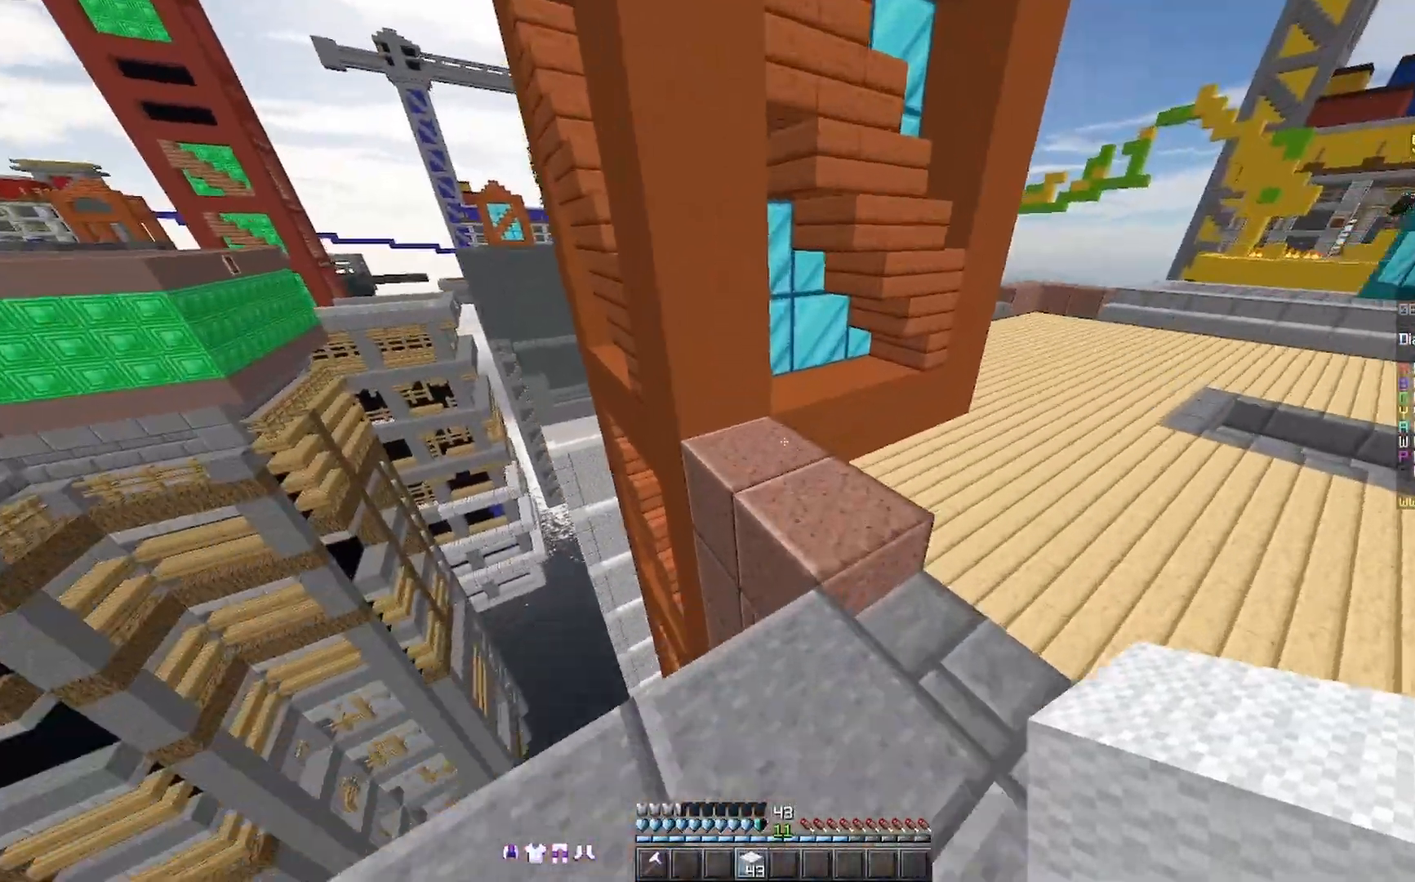
{"keys": ["space", "w"], "mouse": [], "events": [[100, "a", "down"], [267, "space", "down"], [367, "a", "up"]]}
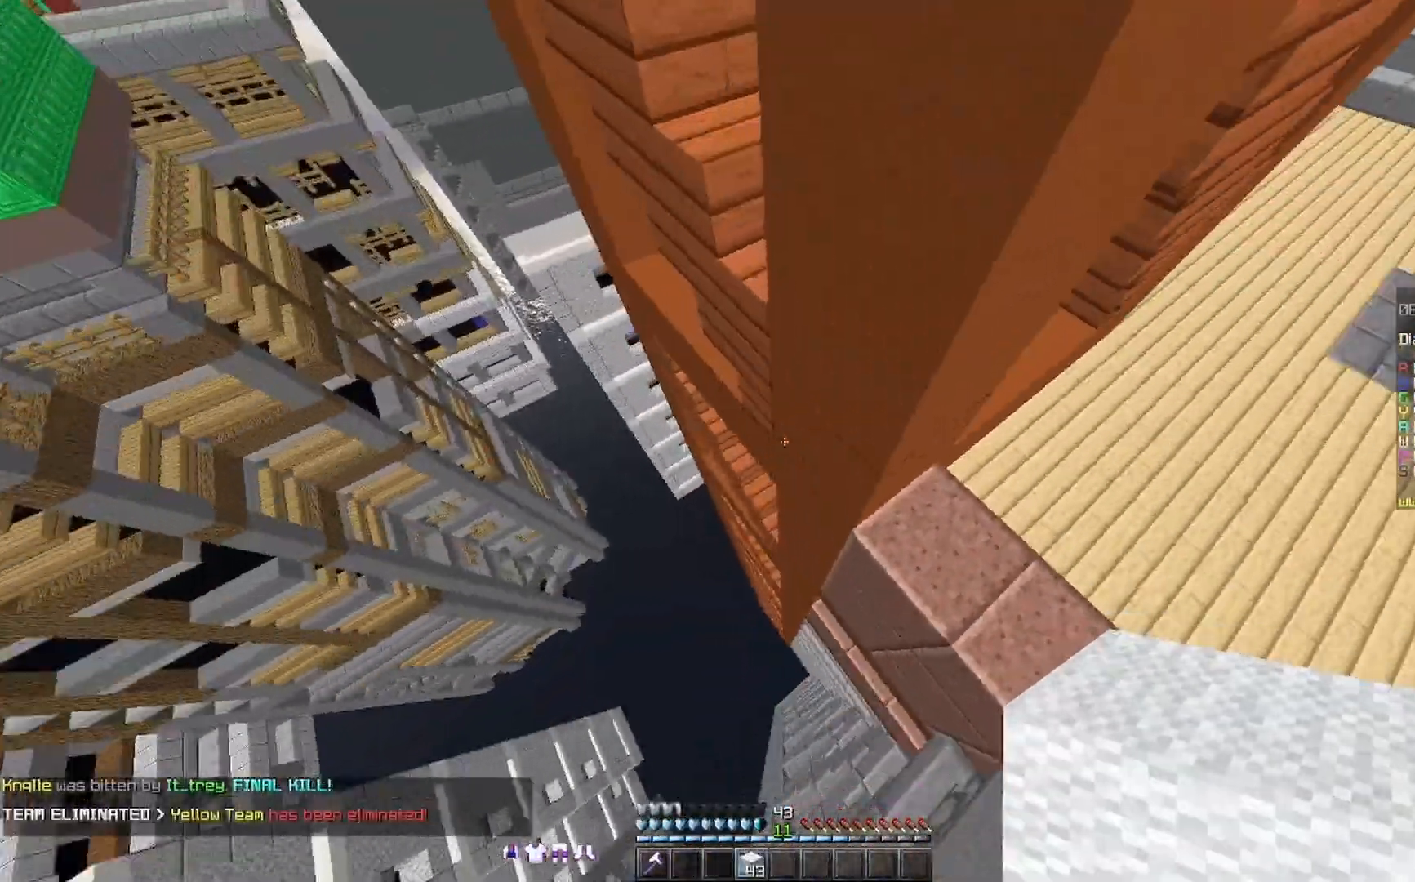
{"keys": ["a", "space", "w"], "mouse": [], "events": [[100, "mouse_right", "down"], [167, "a", "down"], [300, "mouse_right", "up"]]}
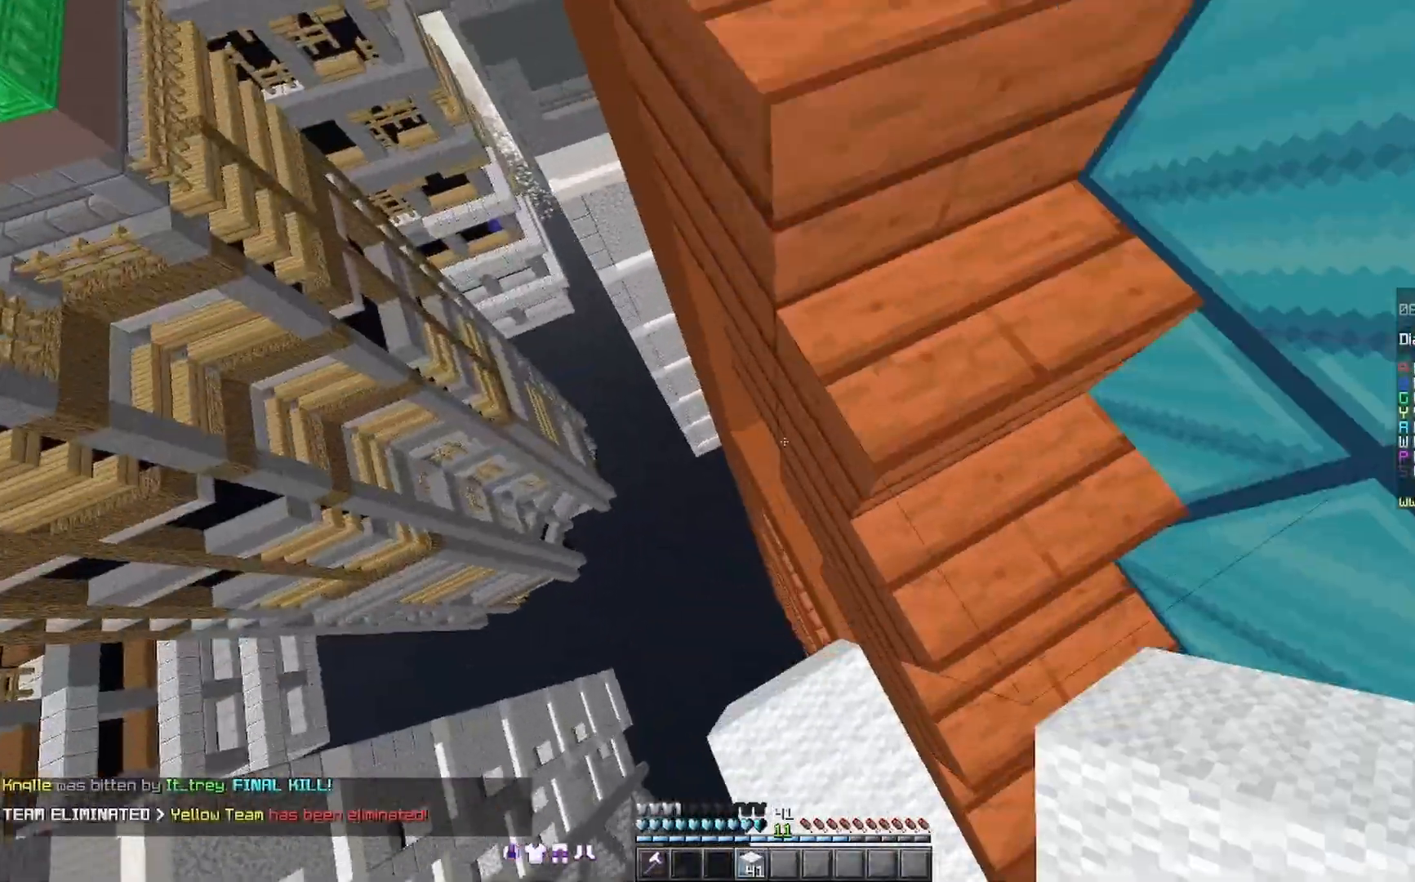
{"keys": ["a", "space", "w"], "mouse": [], "events": [[267, "mouse_right", "down"], [333, "mouse_right", "up"]]}
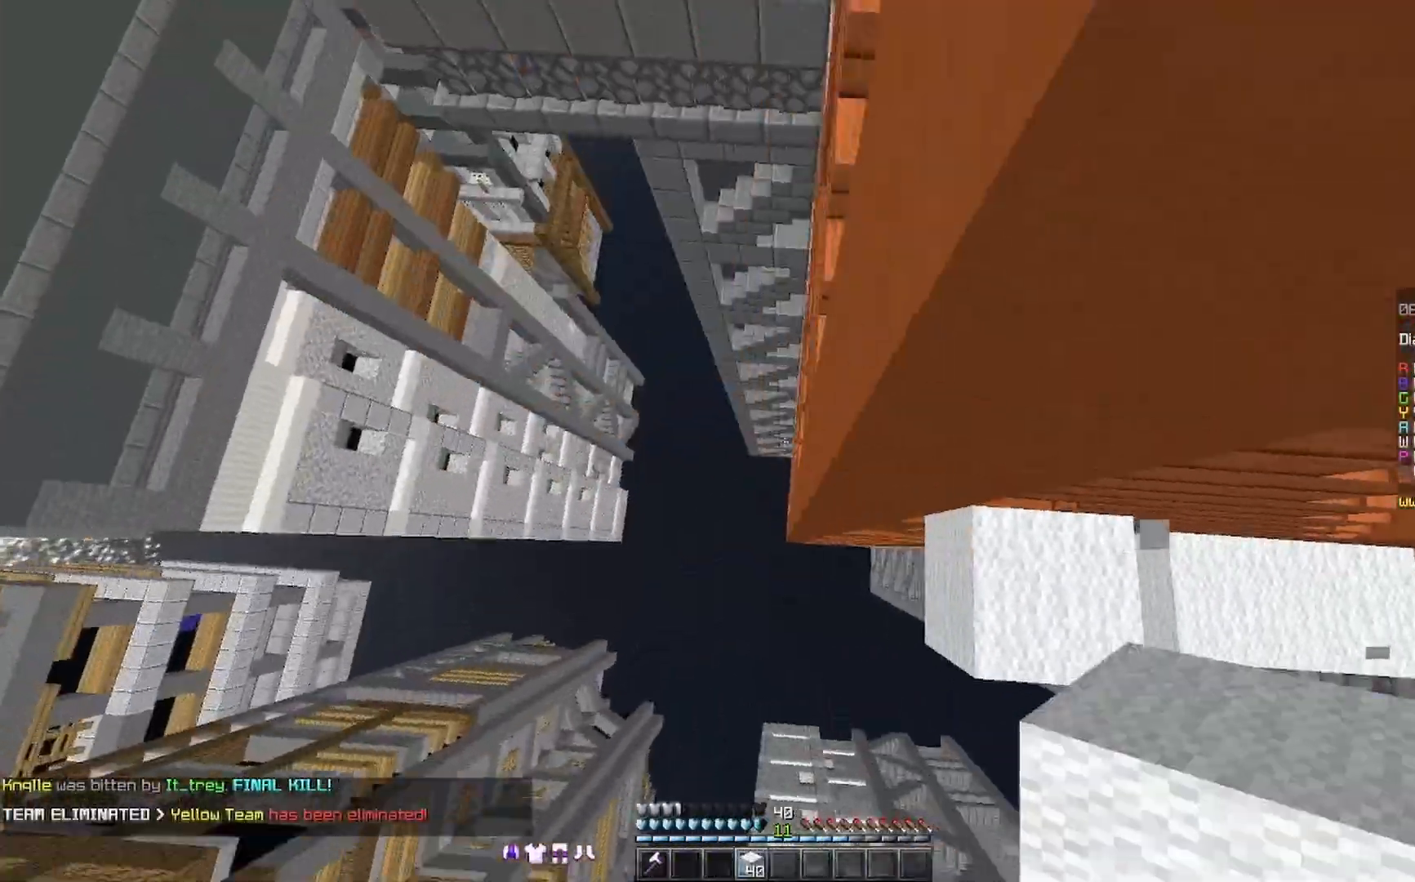
{"keys": ["a", "space", "w"], "mouse": [], "events": [[100, "mouse_right", "down"], [133, "mouse_right", "up"], [267, "mouse_right", "down"], [400, "mouse_right", "up"]]}
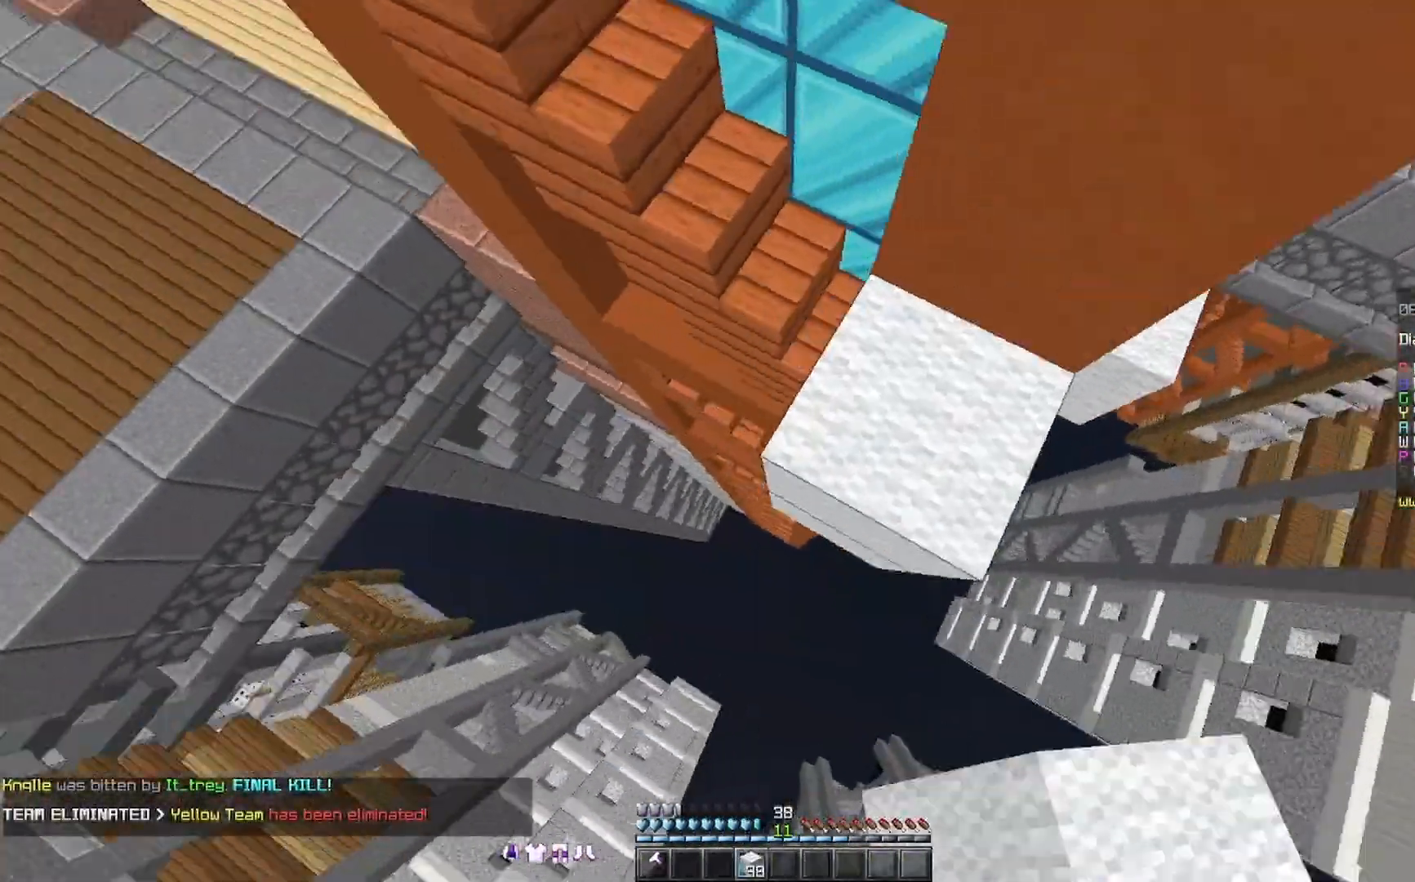
{"keys": ["a", "space", "w"], "mouse": [], "events": [[233, "mouse_right", "down"], [467, "mouse_right", "up"]]}
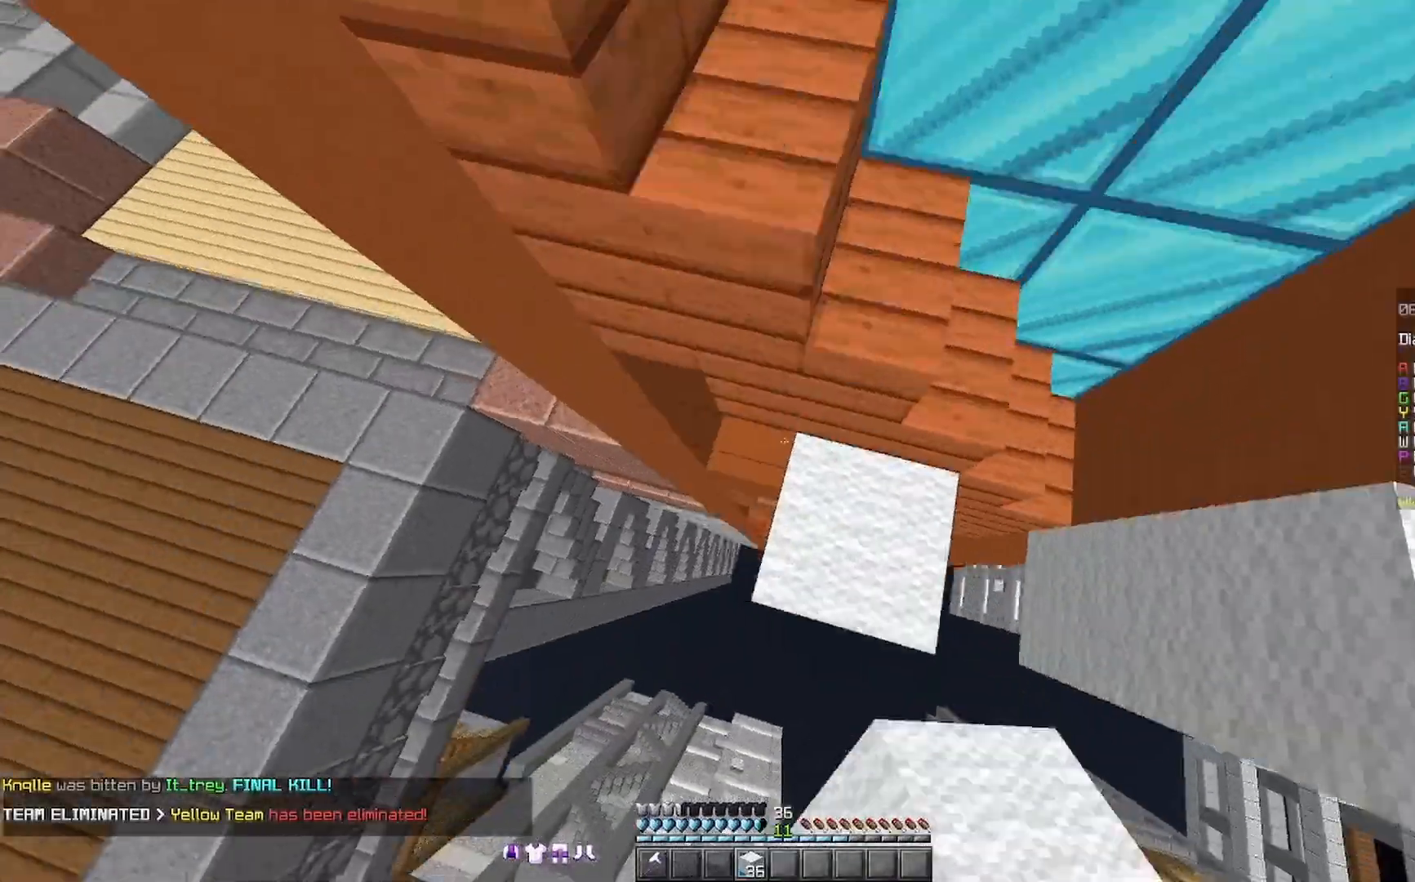
{"keys": ["space", "w"], "mouse": [], "events": [[400, "a", "up"]]}
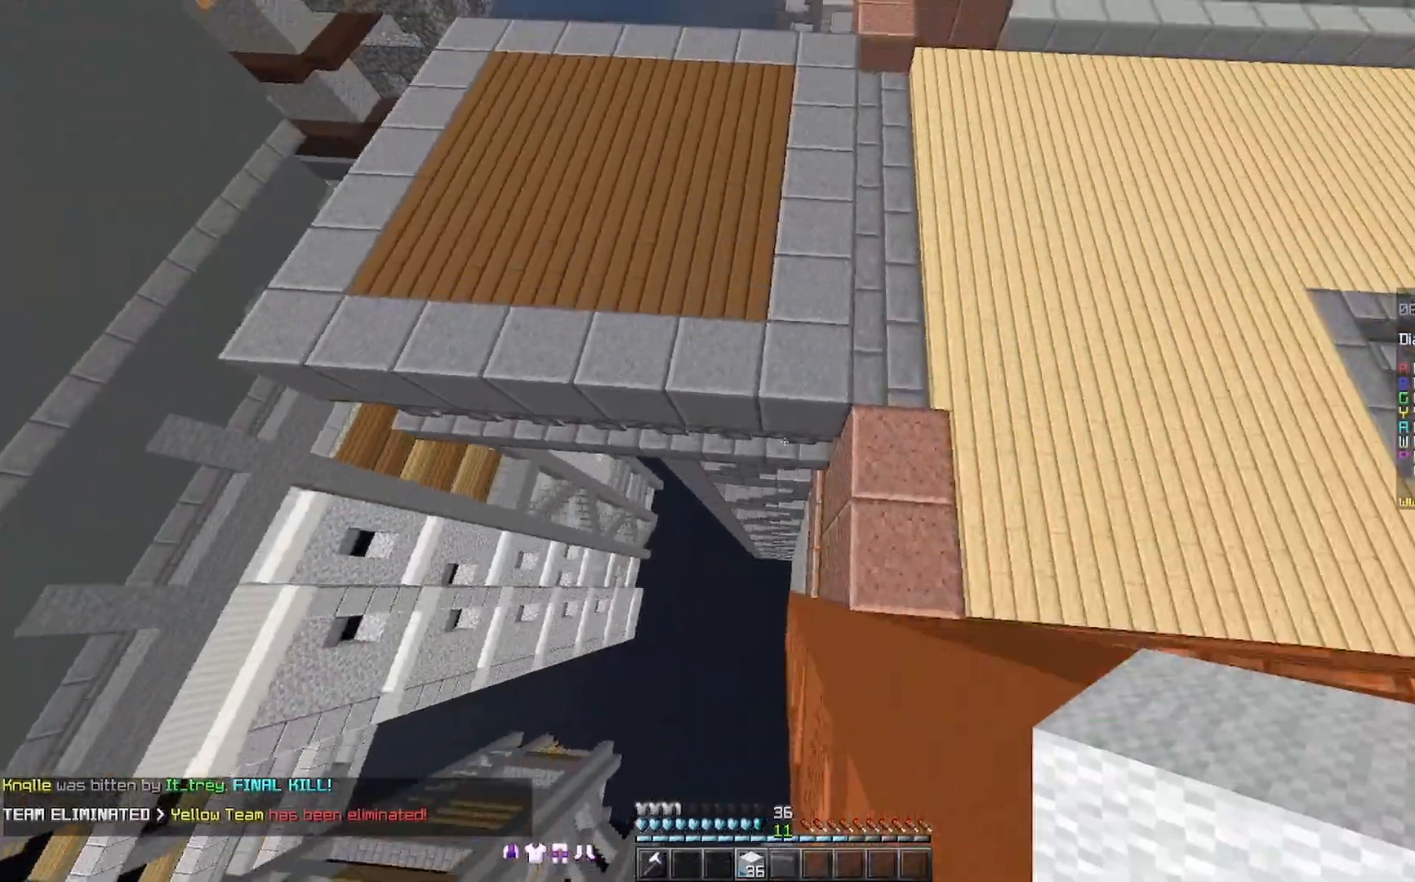
{"keys": ["a", "space", "w"], "mouse": ["right"], "events": [[33, "mouse_right", "down"], [100, "mouse_right", "up"], [167, "mouse_right", "down"], [233, "mouse_right", "up"], [433, "a", "down"], [500, "mouse_right", "down"]]}
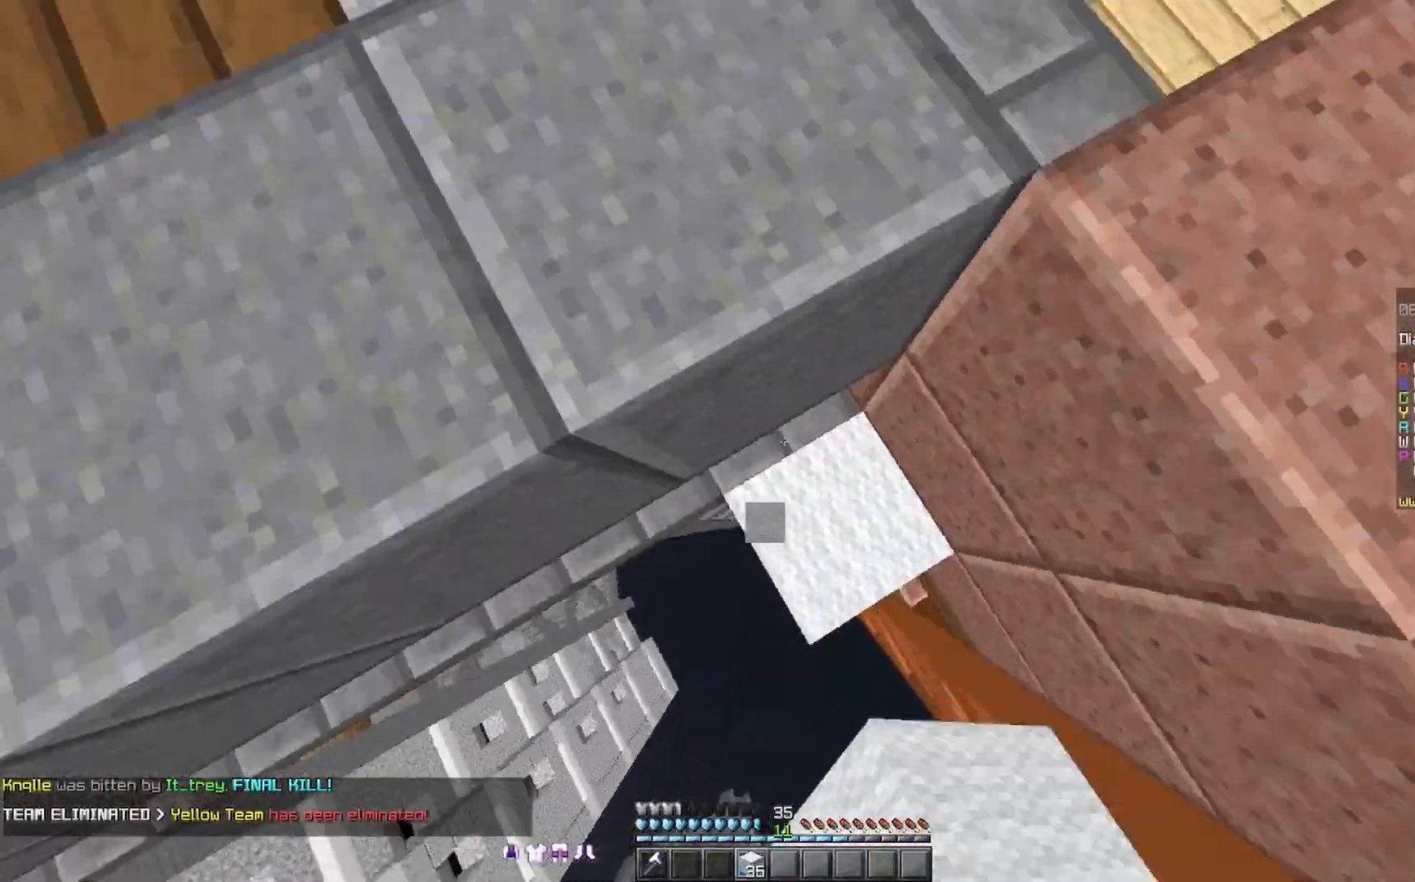
{"keys": ["a", "space", "w"], "mouse": [], "events": [[33, "mouse_right", "up"], [100, "a", "up"], [400, "a", "down"]]}
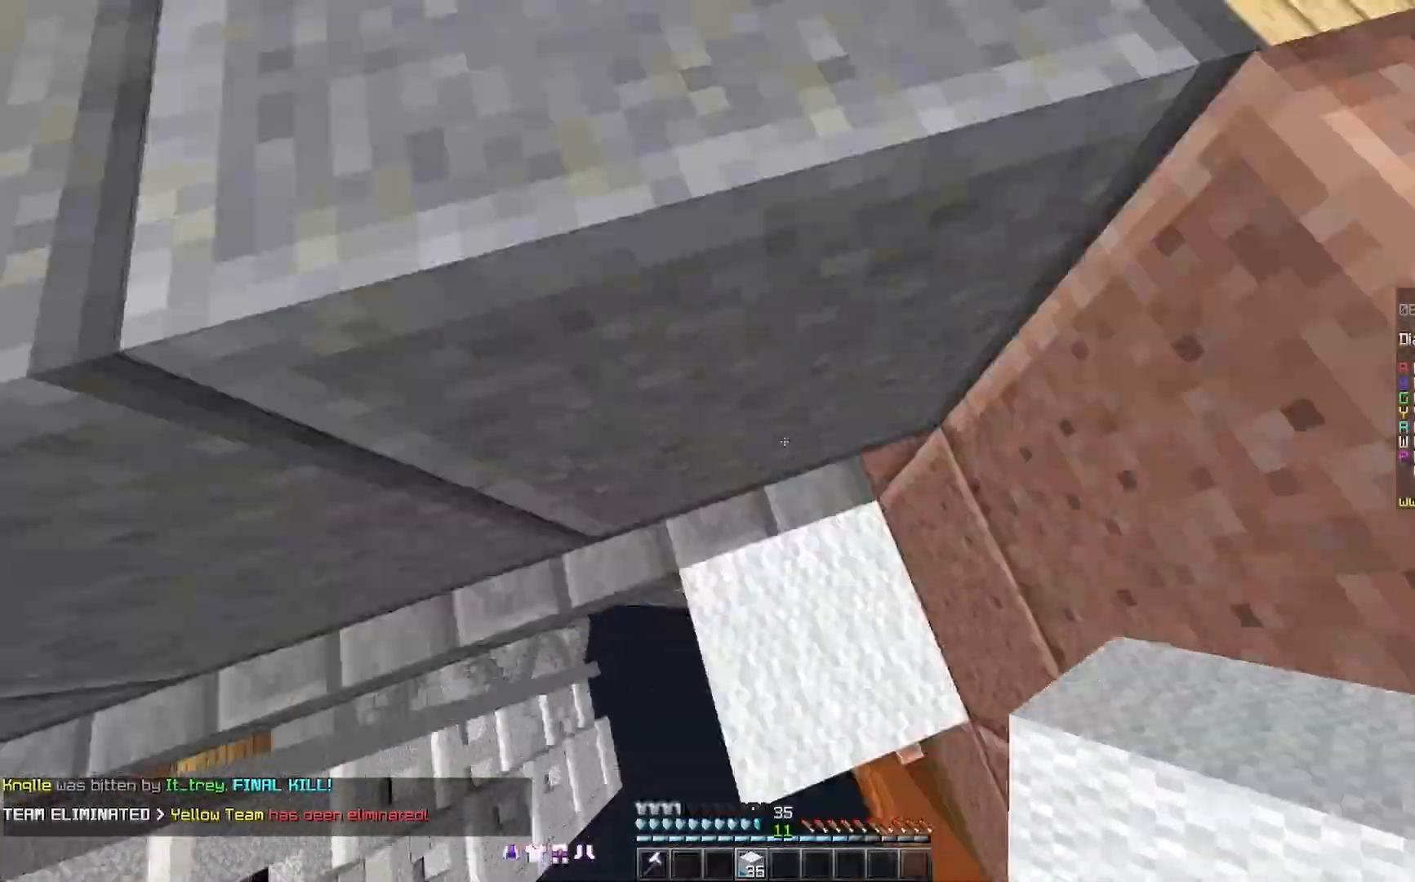
{"keys": ["a", "space"], "mouse": [], "events": [[100, "mouse_right", "down"], [100, "space", "up"], [100, "w", "up"], [233, "mouse_right", "up"], [300, "a", "up"], [300, "space", "down"], [400, "a", "down"]]}
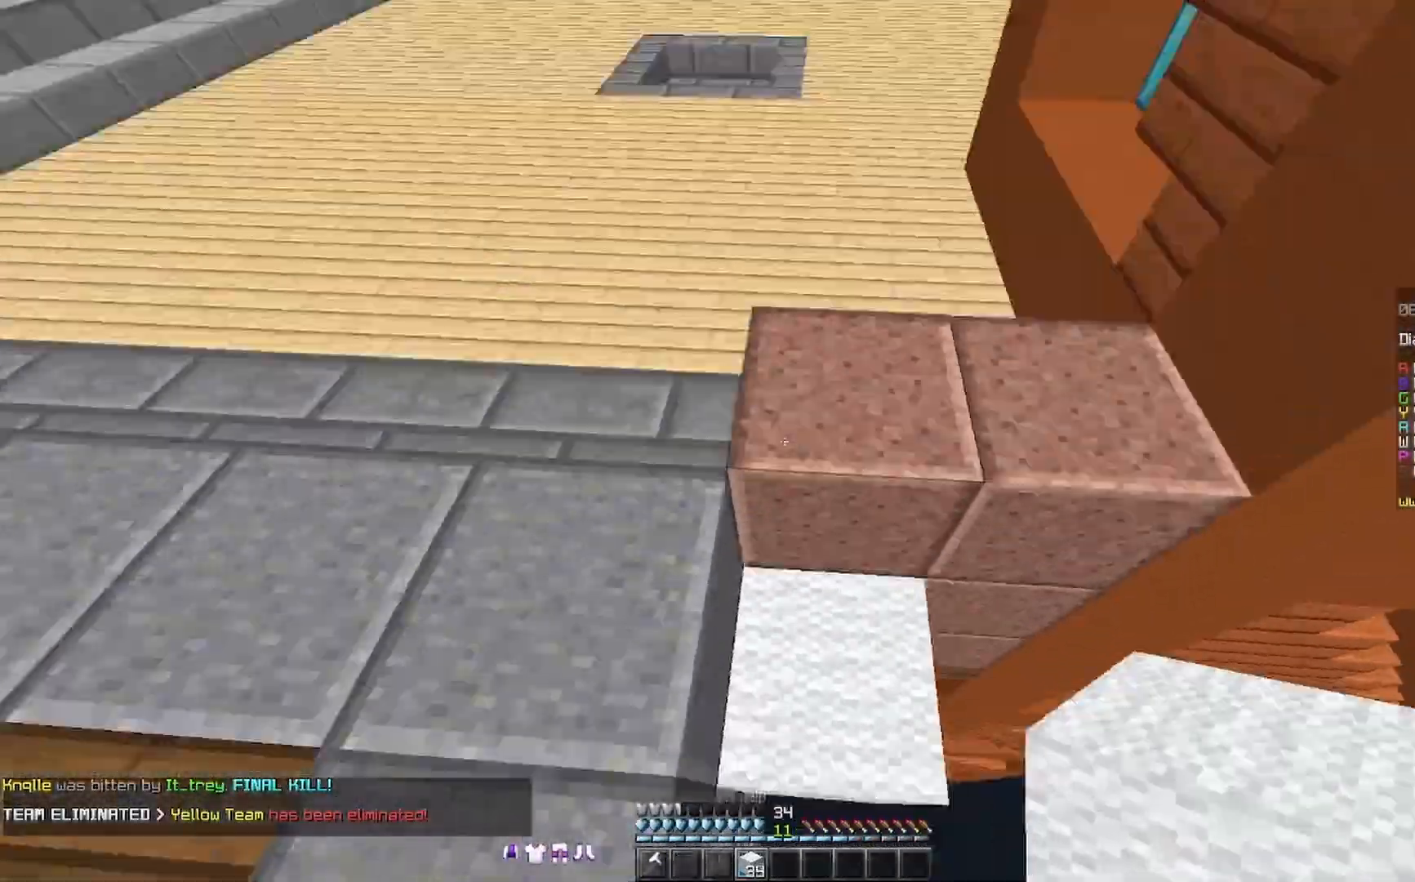
{"keys": ["a", "s"], "mouse": ["right"], "events": [[100, "s", "down"], [167, "space", "up"], [300, "mouse_right", "down"], [333, "mouse_right", "up"], [433, "mouse_right", "down"]]}
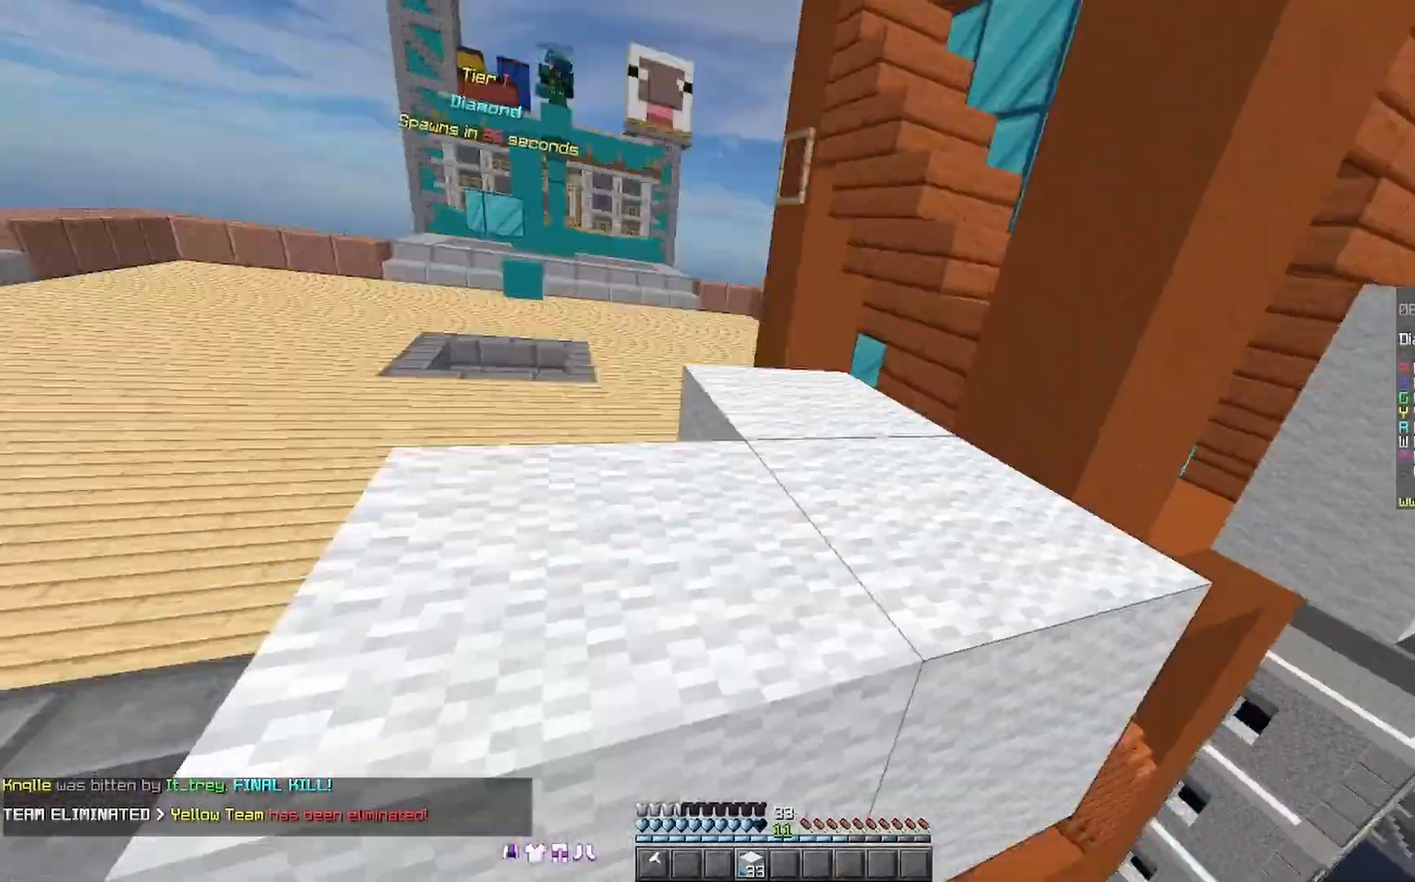
{"keys": ["w"], "mouse": [], "events": [[33, "s", "up"], [67, "mouse_right", "up"], [200, "w", "down"], [400, "a", "up"]]}
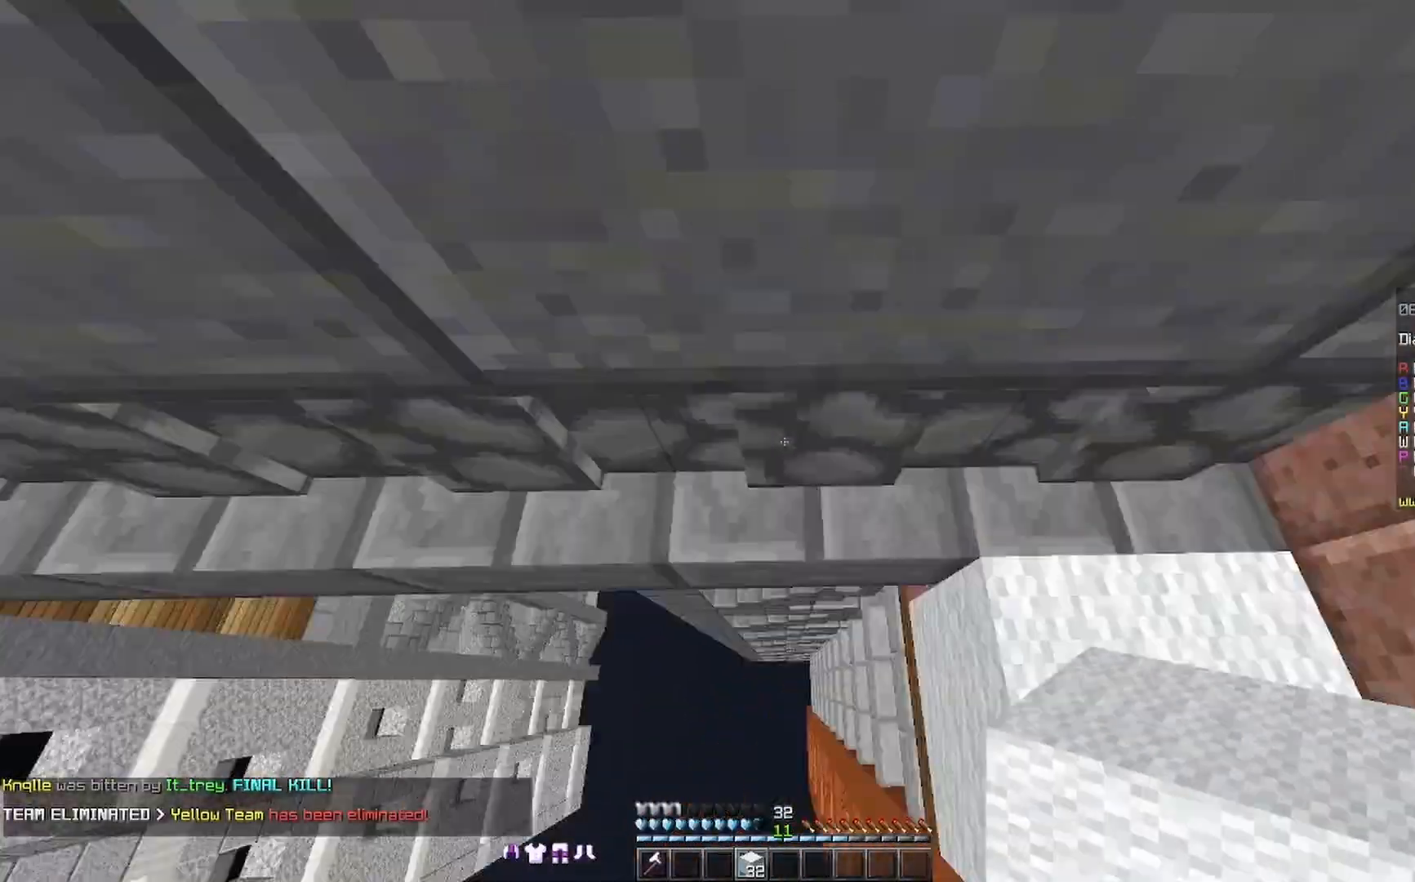
{"keys": ["w"], "mouse": [], "events": [[133, "d", "down"], [233, "mouse_right", "down"], [333, "mouse_right", "up"], [467, "d", "up"]]}
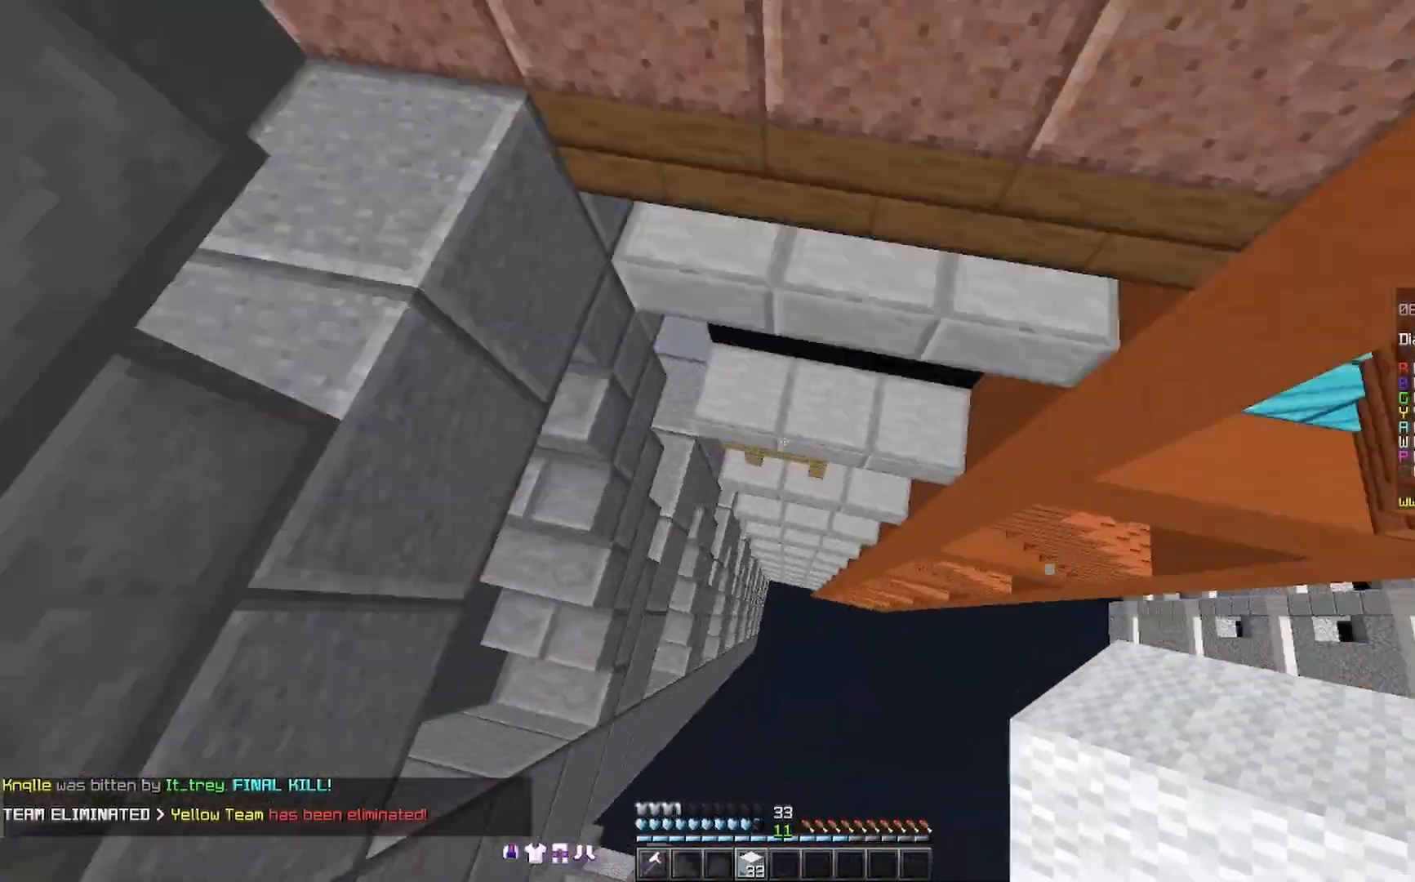
{"keys": ["w"], "mouse": ["right"], "events": [[100, "mouse_right", "down"], [133, "mouse_right", "up"], [400, "mouse_right", "down"]]}
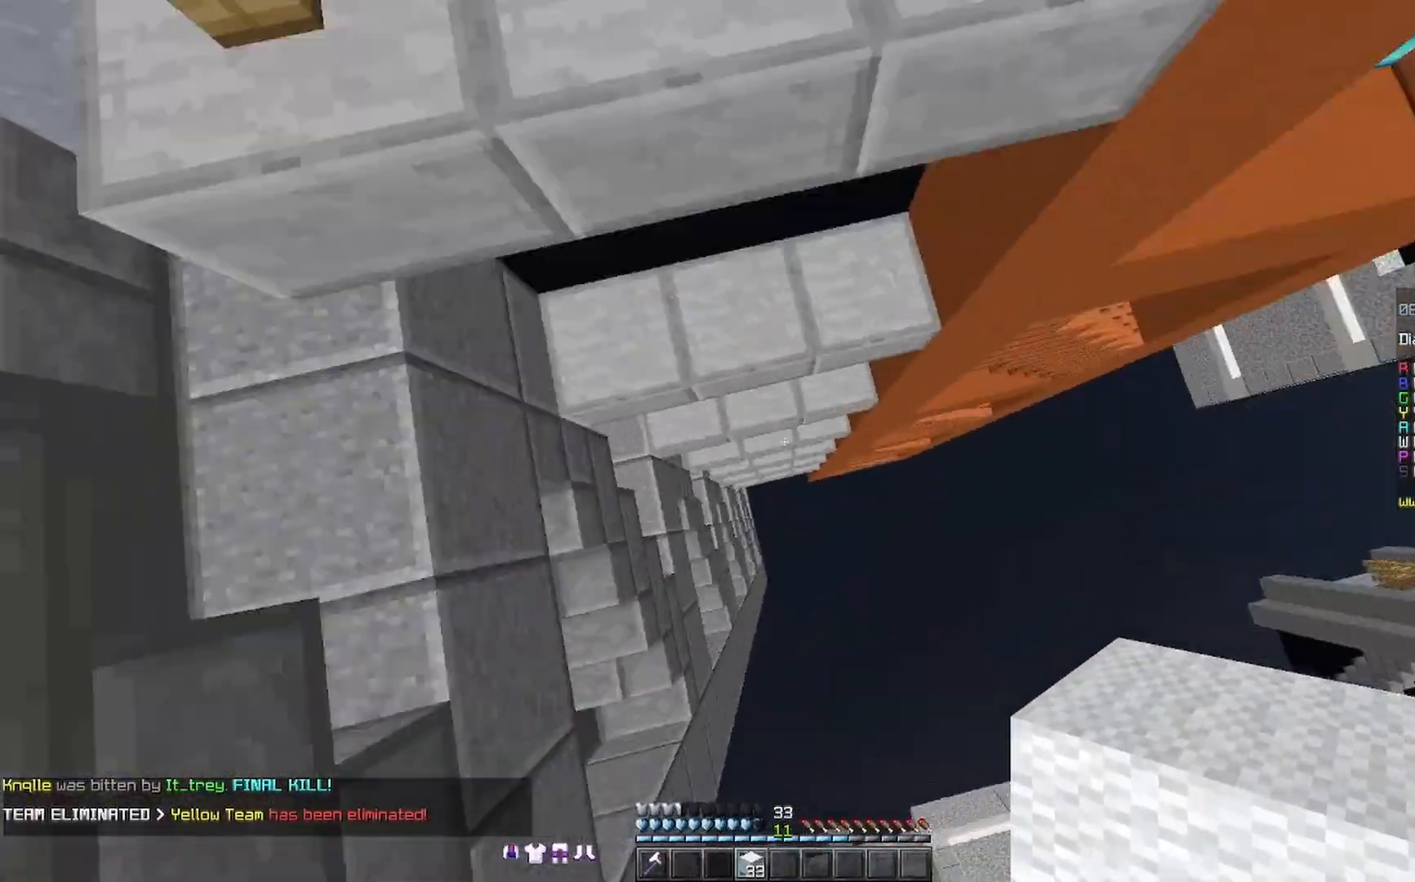
{"keys": ["space"], "mouse": [], "events": [[100, "mouse_right", "up"], [100, "space", "down"], [400, "mouse_right", "down"], [400, "w", "up"], [433, "mouse_right", "up"]]}
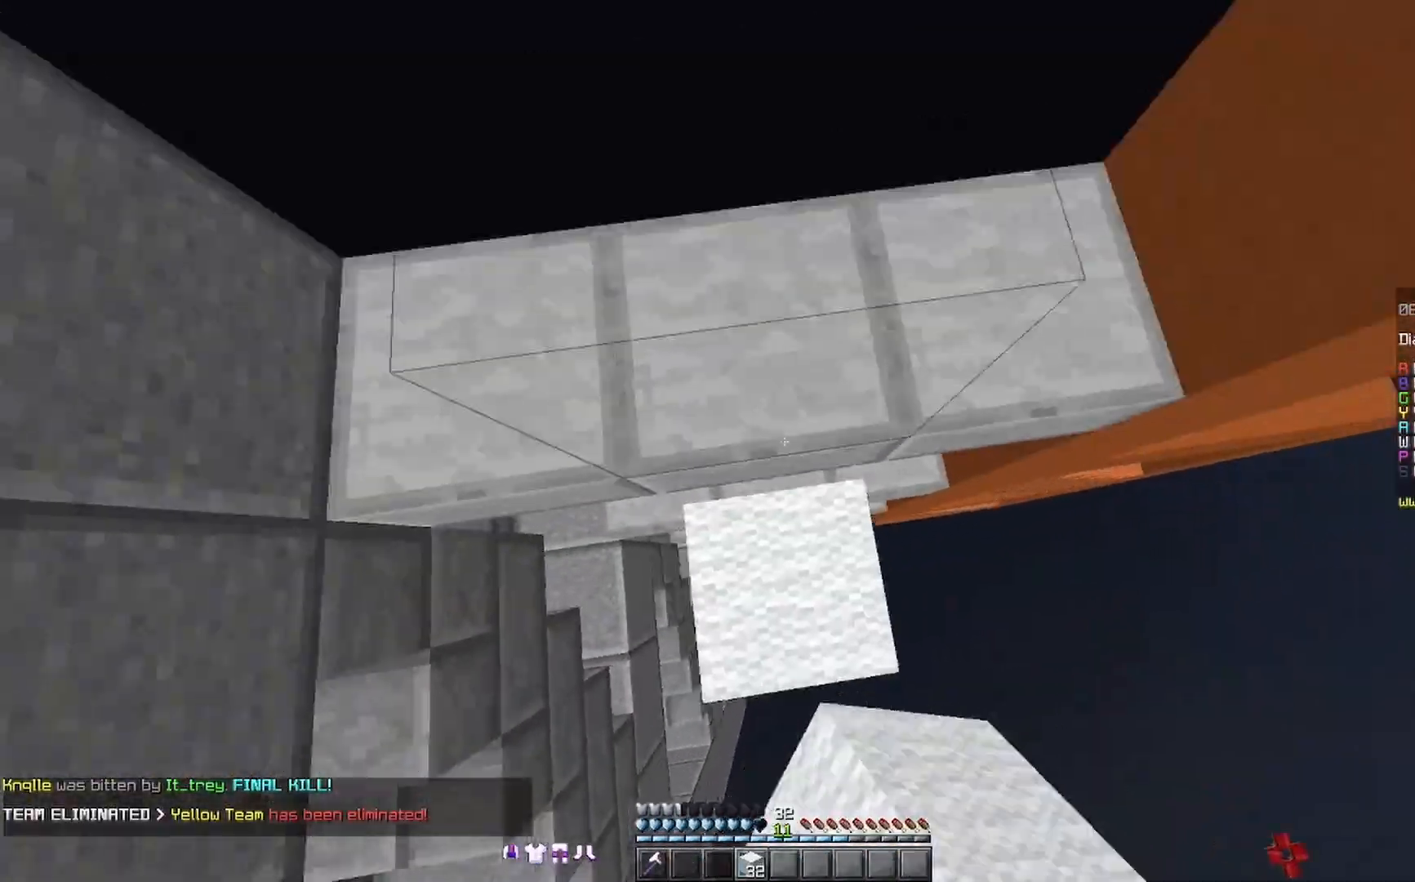
{"keys": ["space"], "mouse": [], "events": [[133, "mouse_right", "down"], [233, "mouse_right", "up"]]}
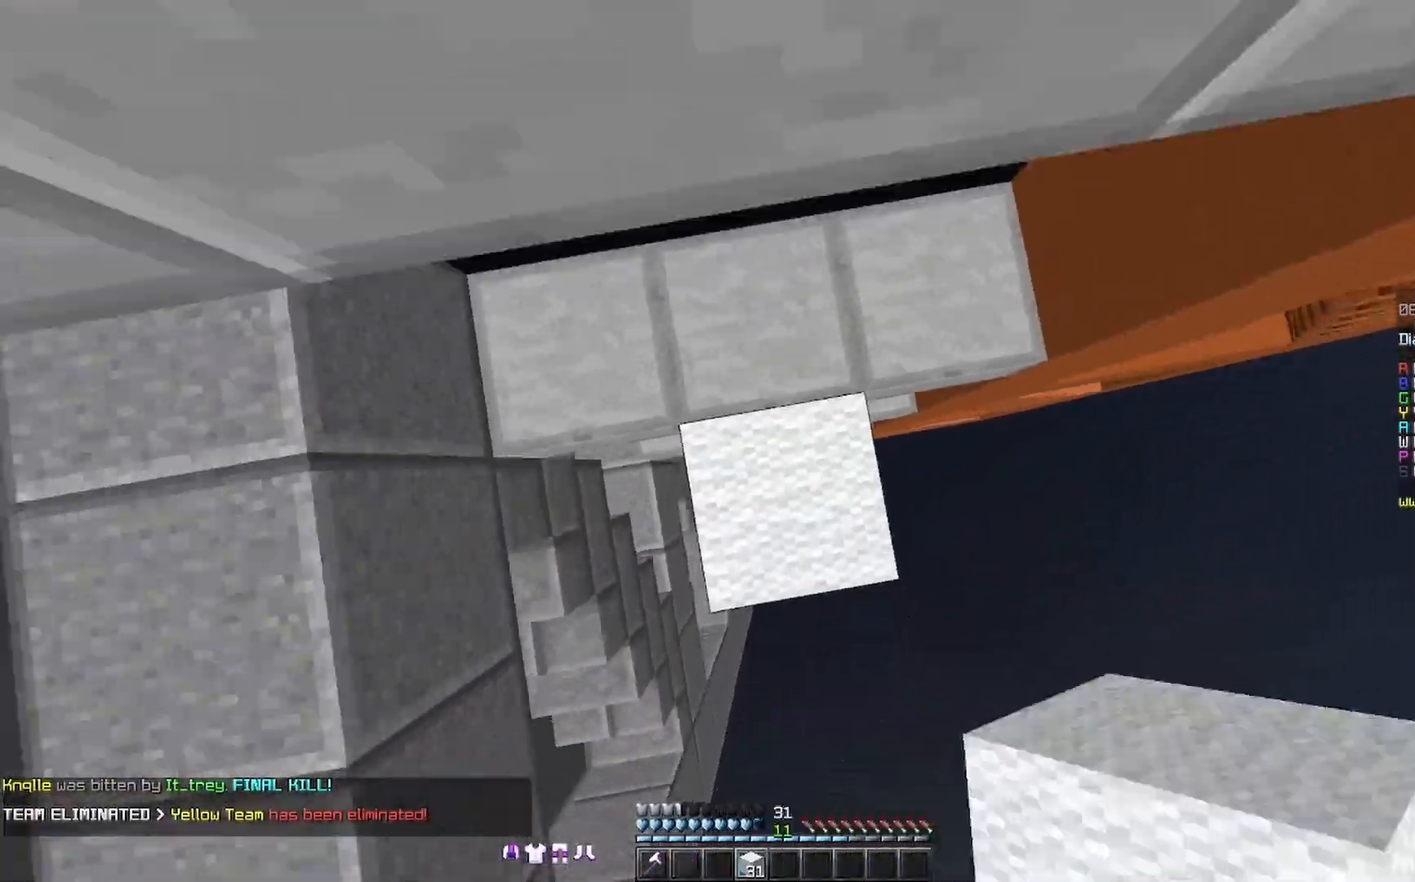
{"keys": ["space"], "mouse": [], "events": [[100, "mouse_right", "down"], [133, "mouse_right", "up"], [200, "mouse_right", "down"], [233, "mouse_right", "up"]]}
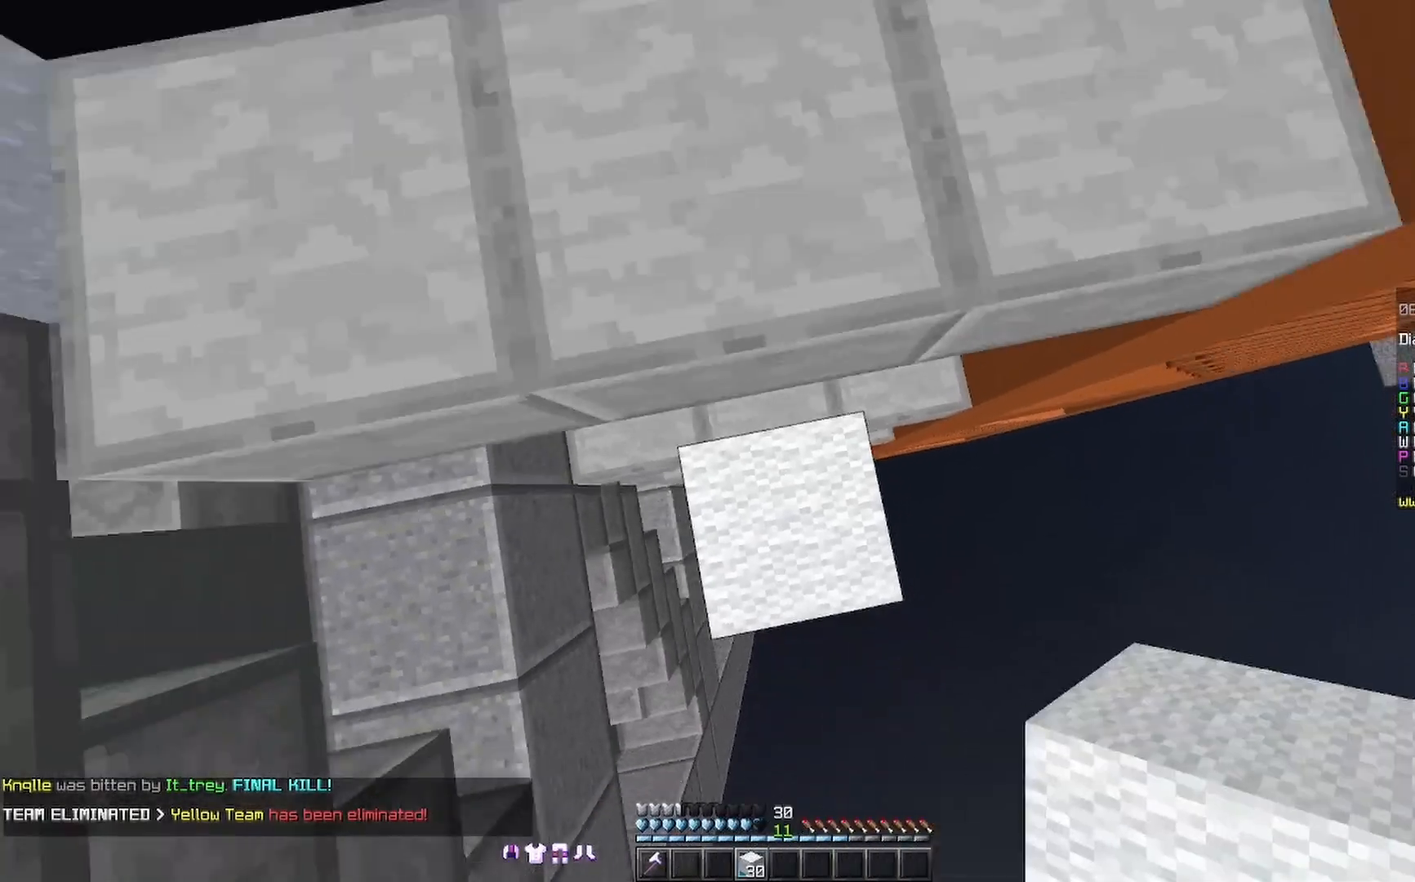
{"keys": ["space"], "mouse": [], "events": [[100, "mouse_right", "down"], [133, "mouse_right", "up"], [200, "mouse_right", "down"], [233, "mouse_right", "up"]]}
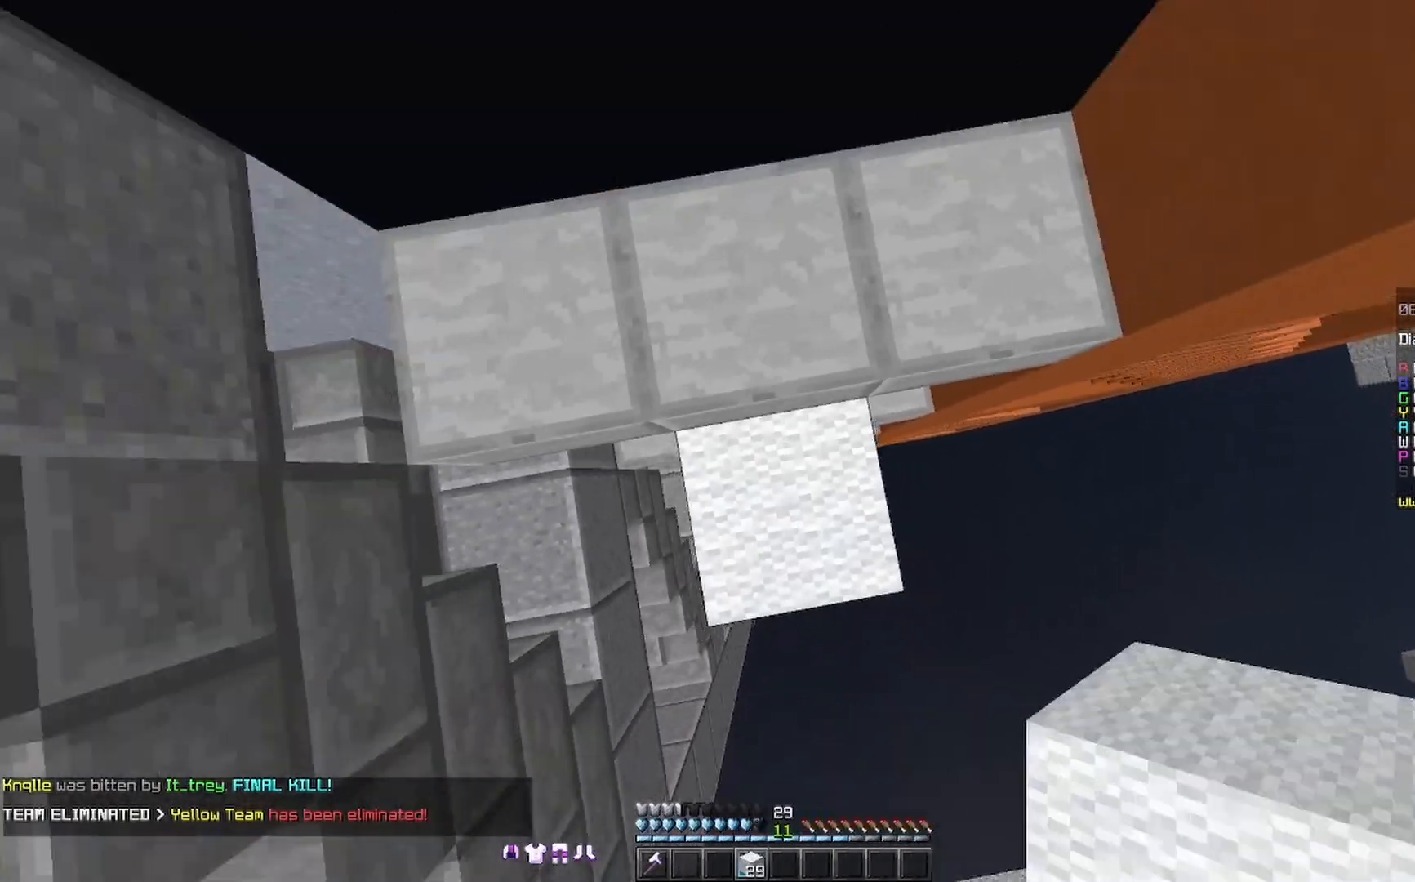
{"keys": ["space"], "mouse": [], "events": [[100, "mouse_right", "down"], [233, "mouse_right", "up"], [333, "s", "down"], [400, "d", "down"], [500, "d", "up"], [500, "s", "up"]]}
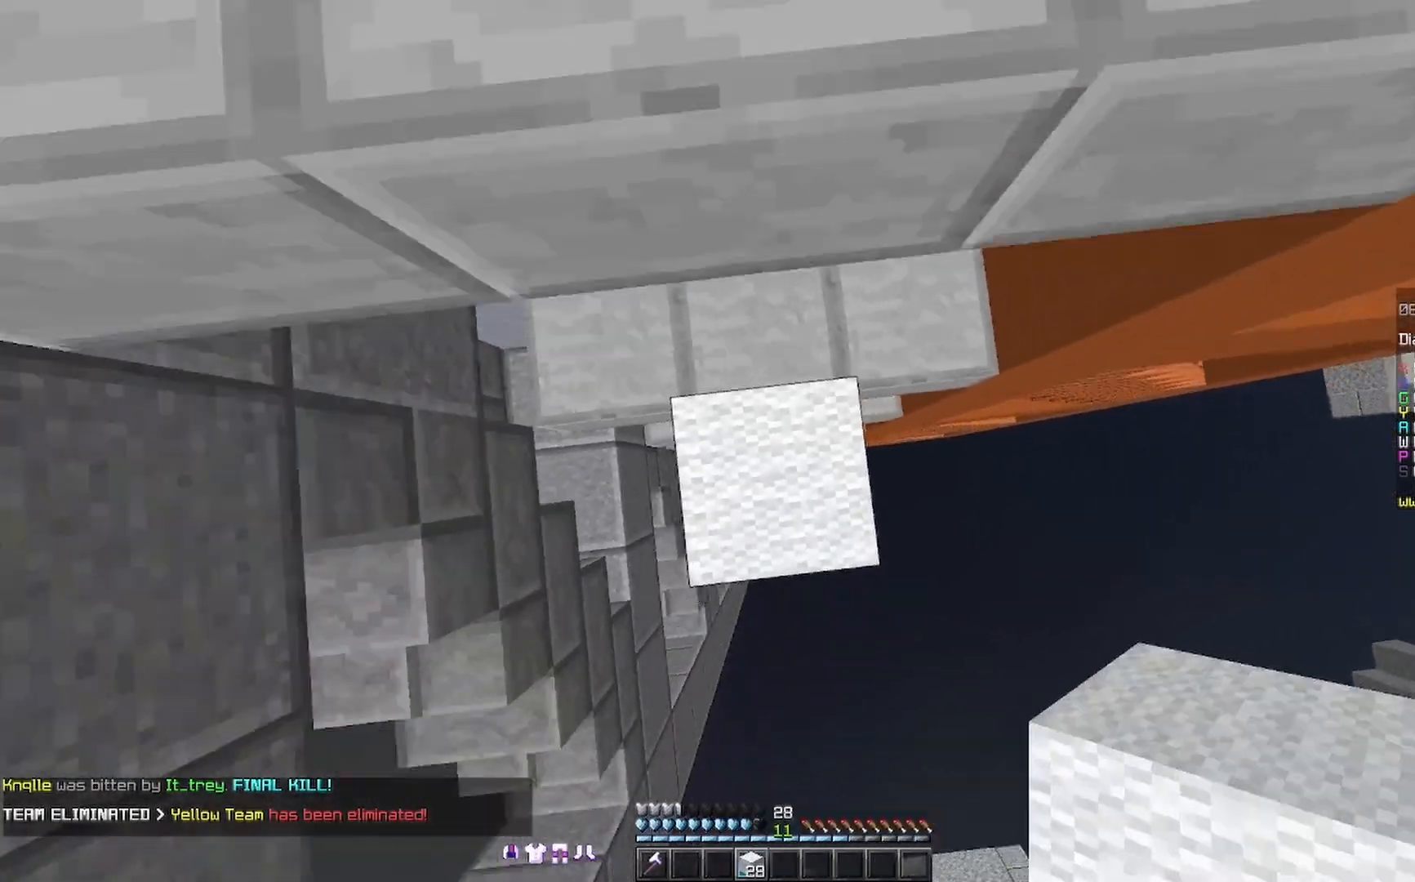
{"keys": ["space"], "mouse": [], "events": [[67, "mouse_right", "down"], [133, "mouse_right", "up"], [400, "d", "down"], [500, "d", "up"]]}
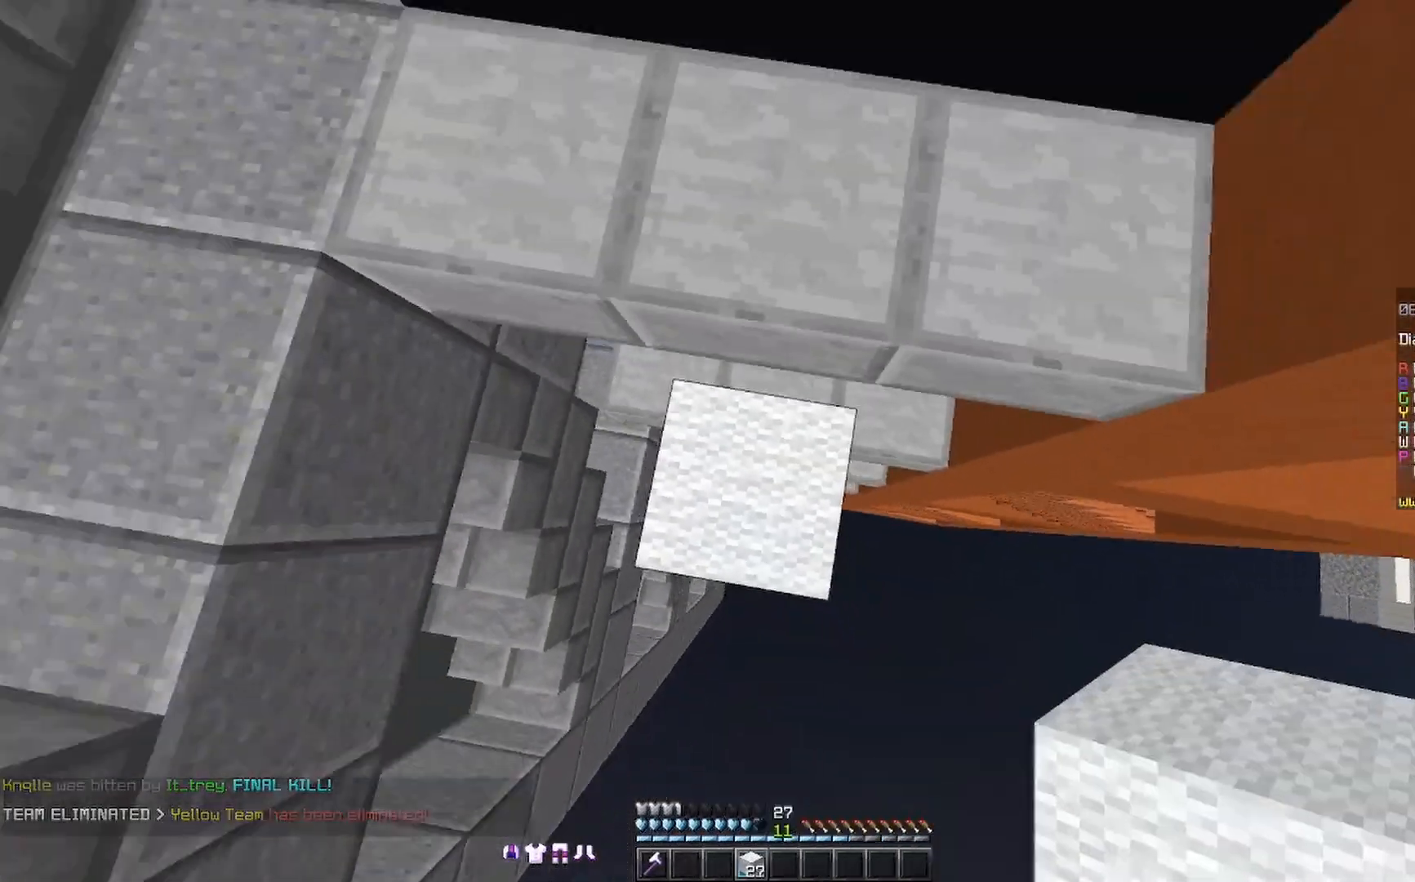
{"keys": ["space"], "mouse": [], "events": [[33, "mouse_right", "down"], [100, "mouse_right", "up"], [133, "mouse_right", "down"], [200, "mouse_right", "up"]]}
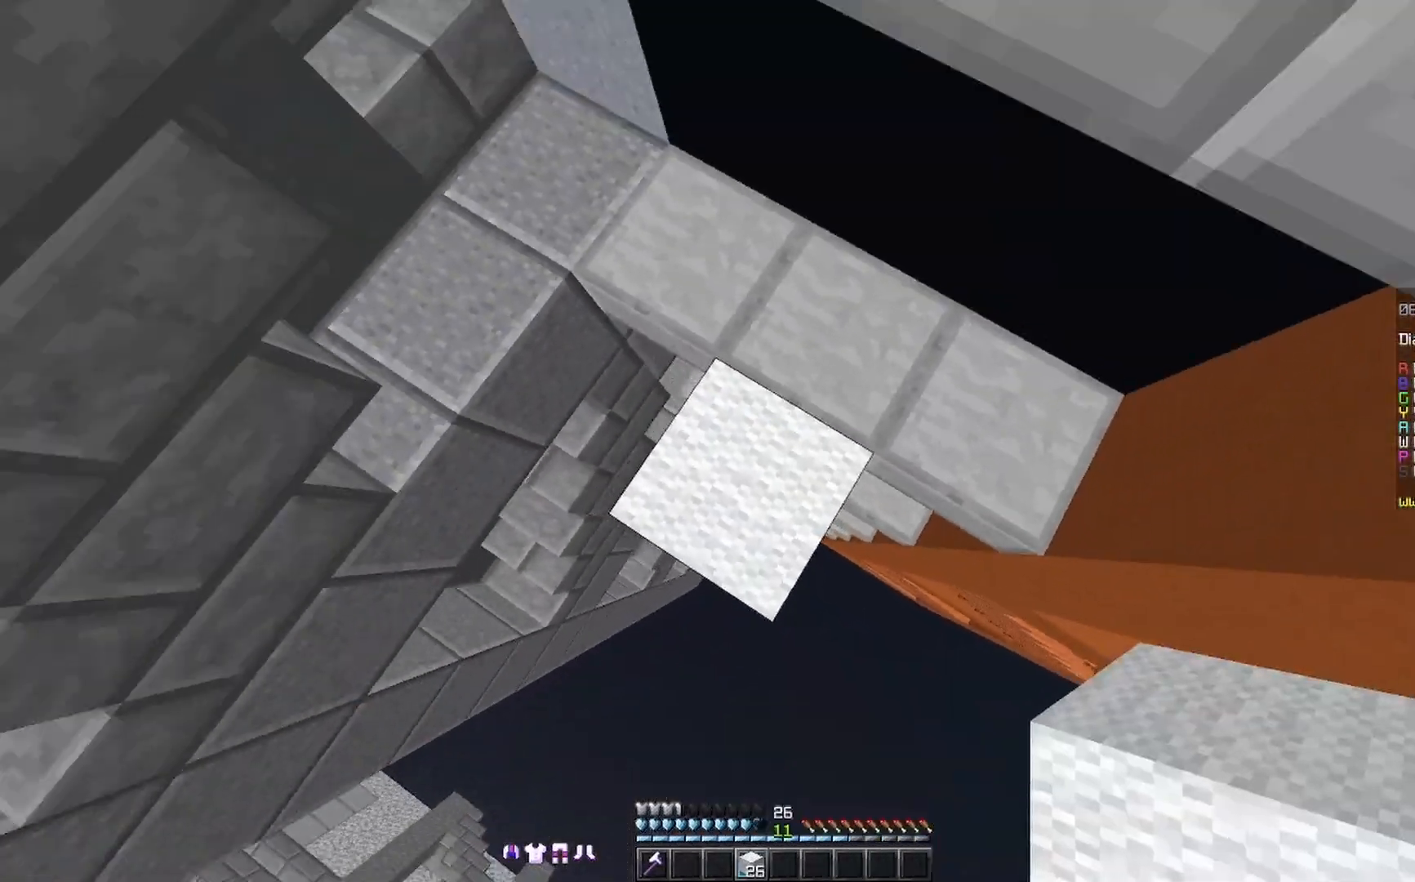
{"keys": ["space"], "mouse": [], "events": [[100, "mouse_right", "down"], [200, "mouse_right", "up"]]}
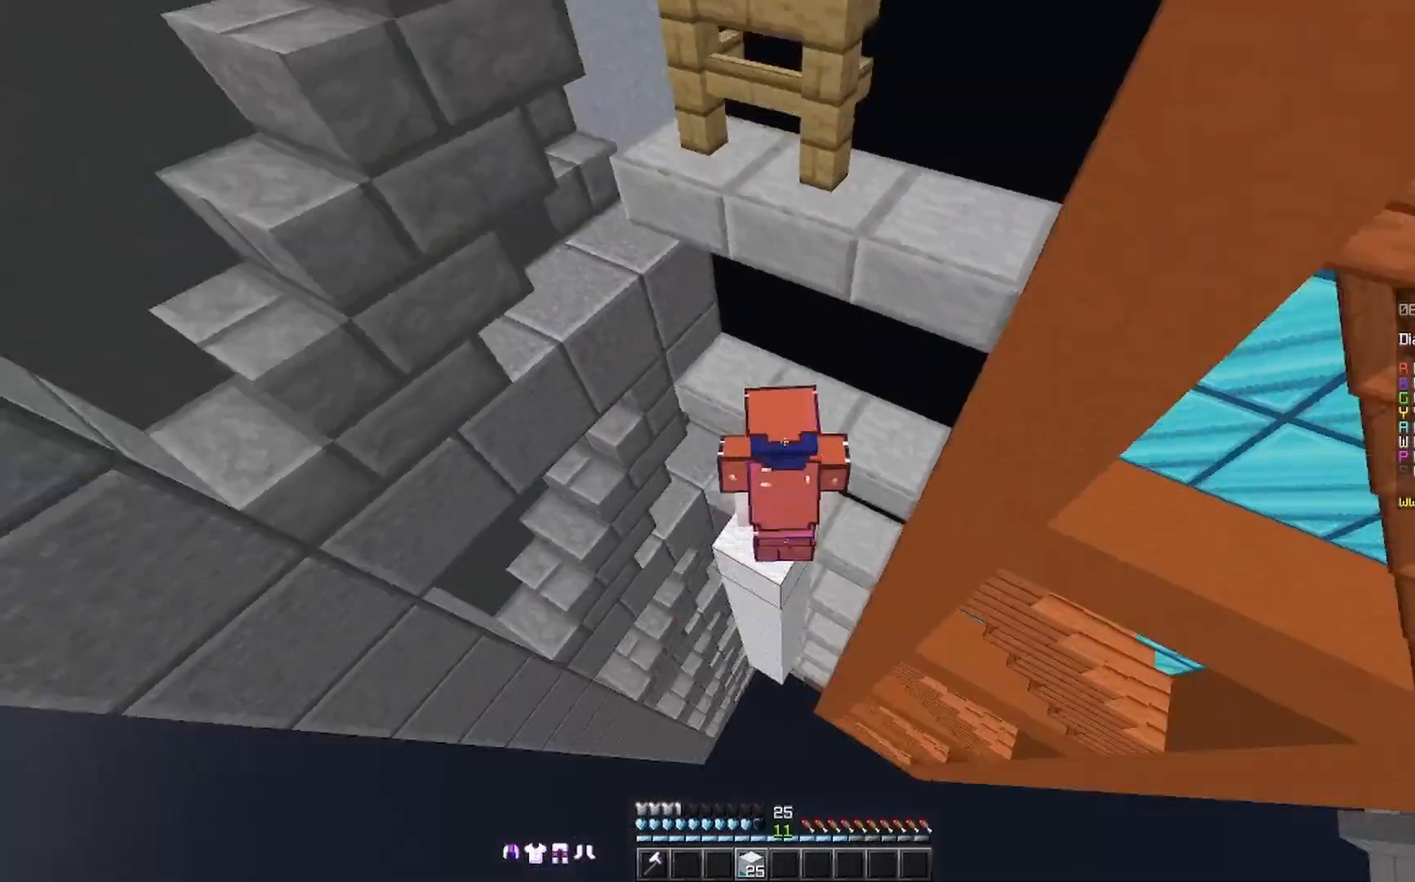
{"keys": ["space"], "mouse": [], "events": [[200, "mouse_right", "down"], [267, "mouse_right", "up"]]}